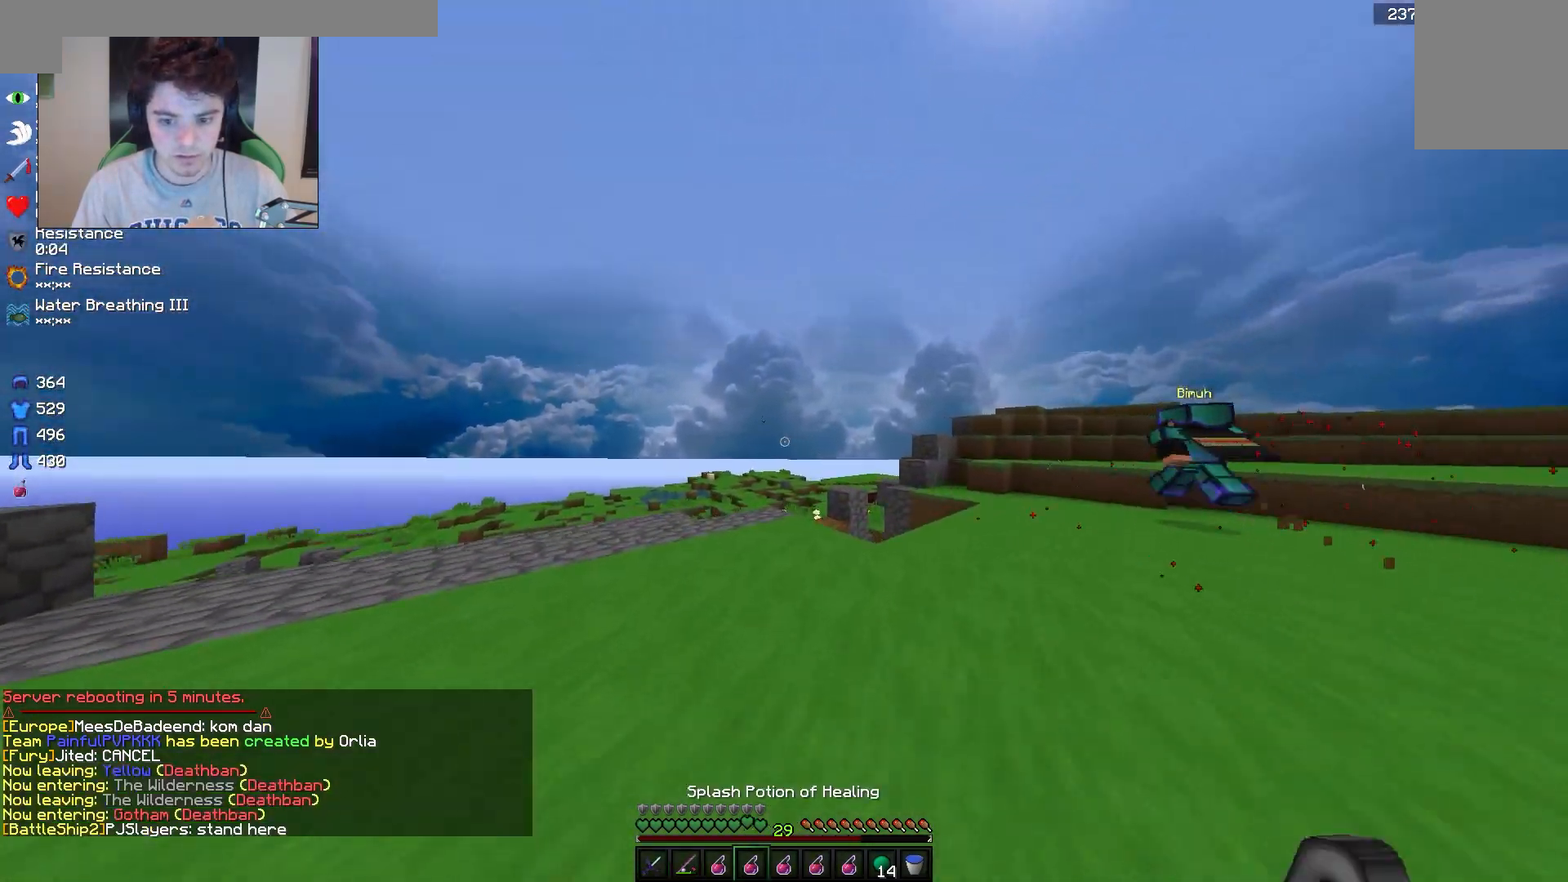
Gameplay with keyboard and mouse; each line is a JSON object with the keys and mouse buttons held at the frame after it. "events" lists presses ("down") and releases ("up") of "a", "d", "s", "w", "mouse_left" and "mouse_right" between this image and that frame as [ms after this image, input, new state], when the widget could be followed in between. "mouse_left", "mouse_right" = the "left", "right" buttons of the "mouse" list. No other keys are recorded. Fast repeated clicks can show as one long hold. Mouse movement is not recorded.
{"keys": ["w"], "mouse": [], "events": [[150, "a", "down"], [350, "a", "up"]]}
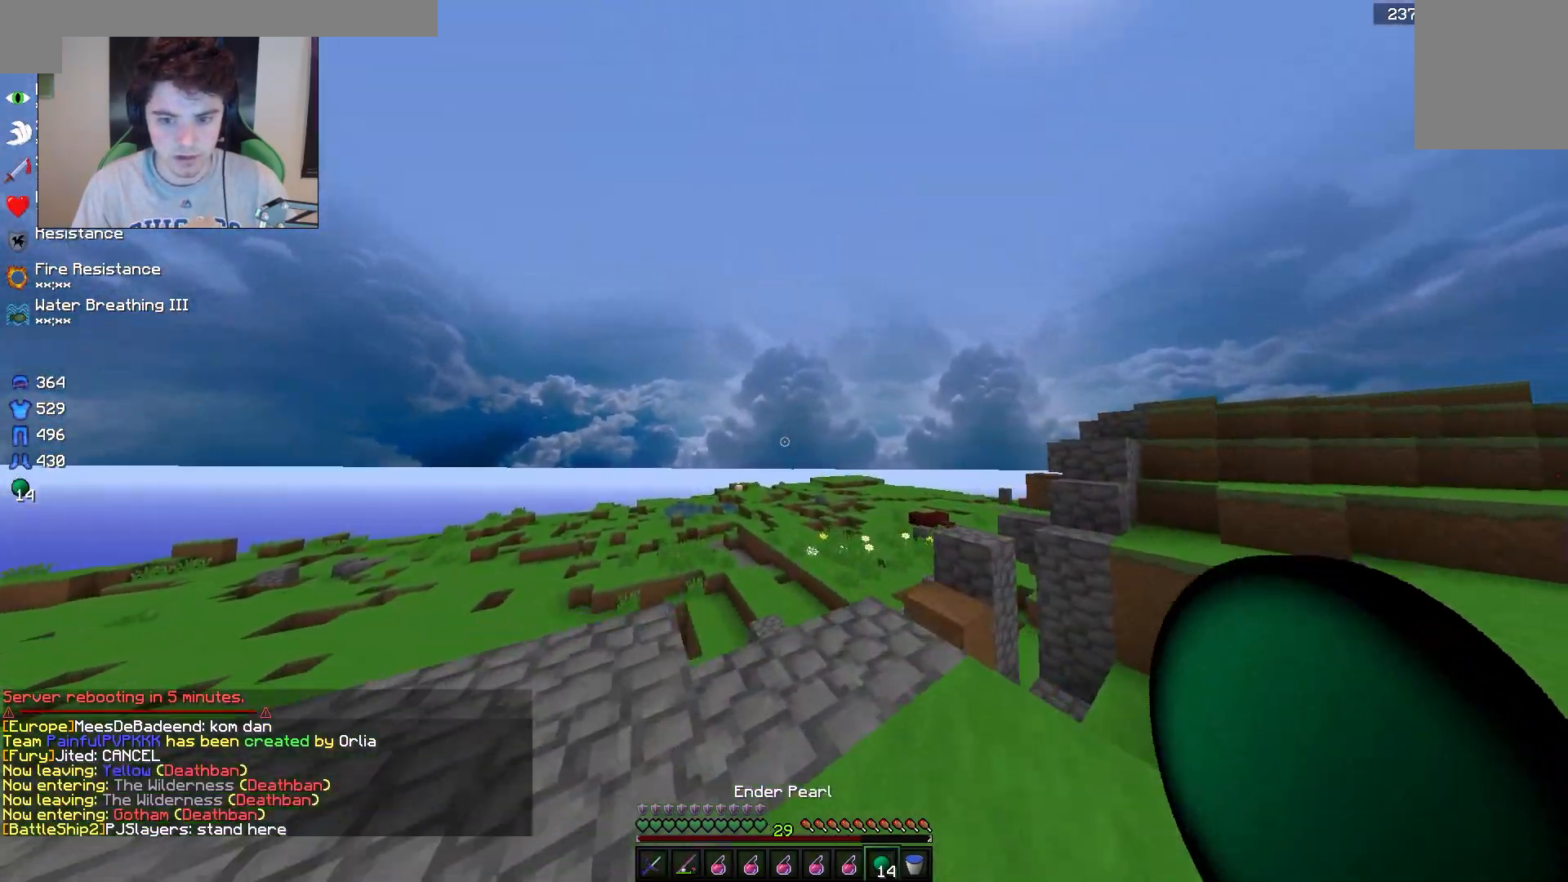
{"keys": ["a", "w"], "mouse": [], "events": [[67, "w", "up"], [167, "a", "down"], [250, "w", "down"]]}
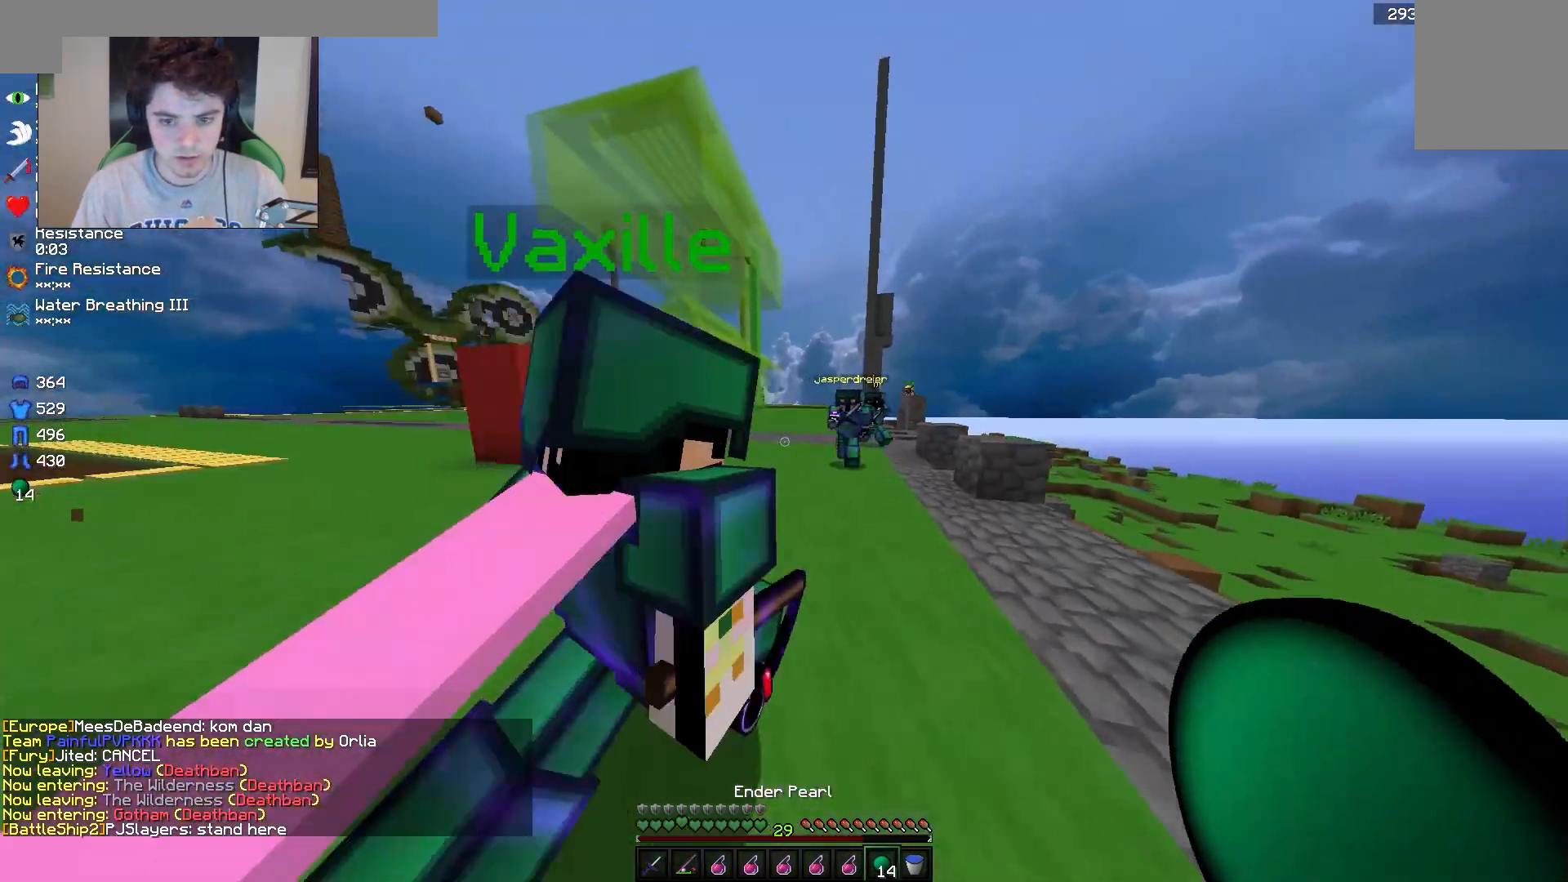
{"keys": ["w"], "mouse": [], "events": [[33, "a", "up"]]}
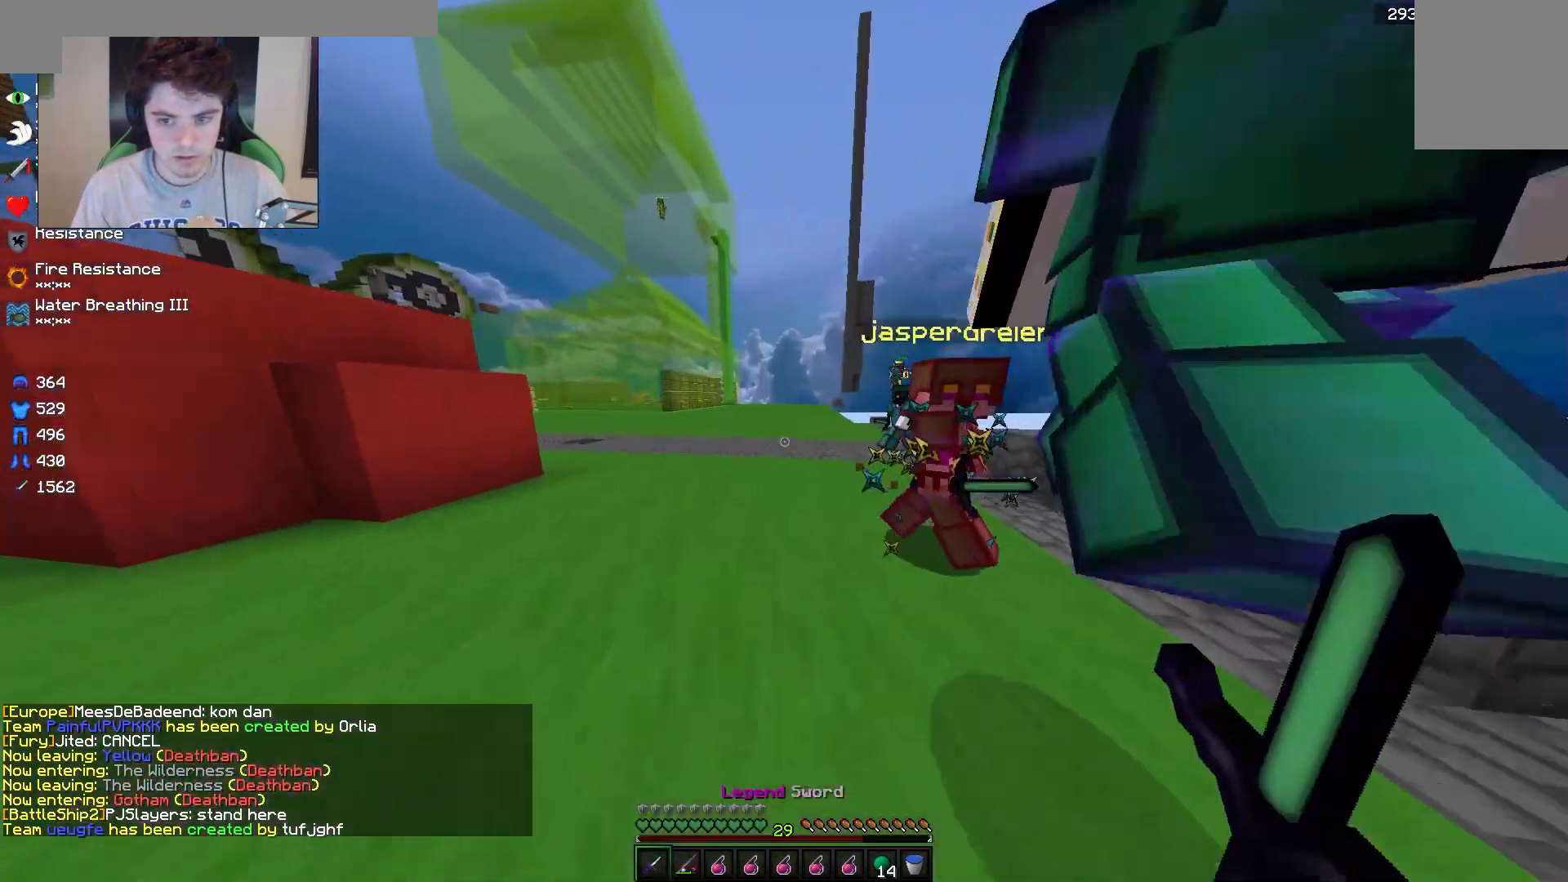
{"keys": ["w"], "mouse": [], "events": [[217, "a", "down"], [400, "a", "up"]]}
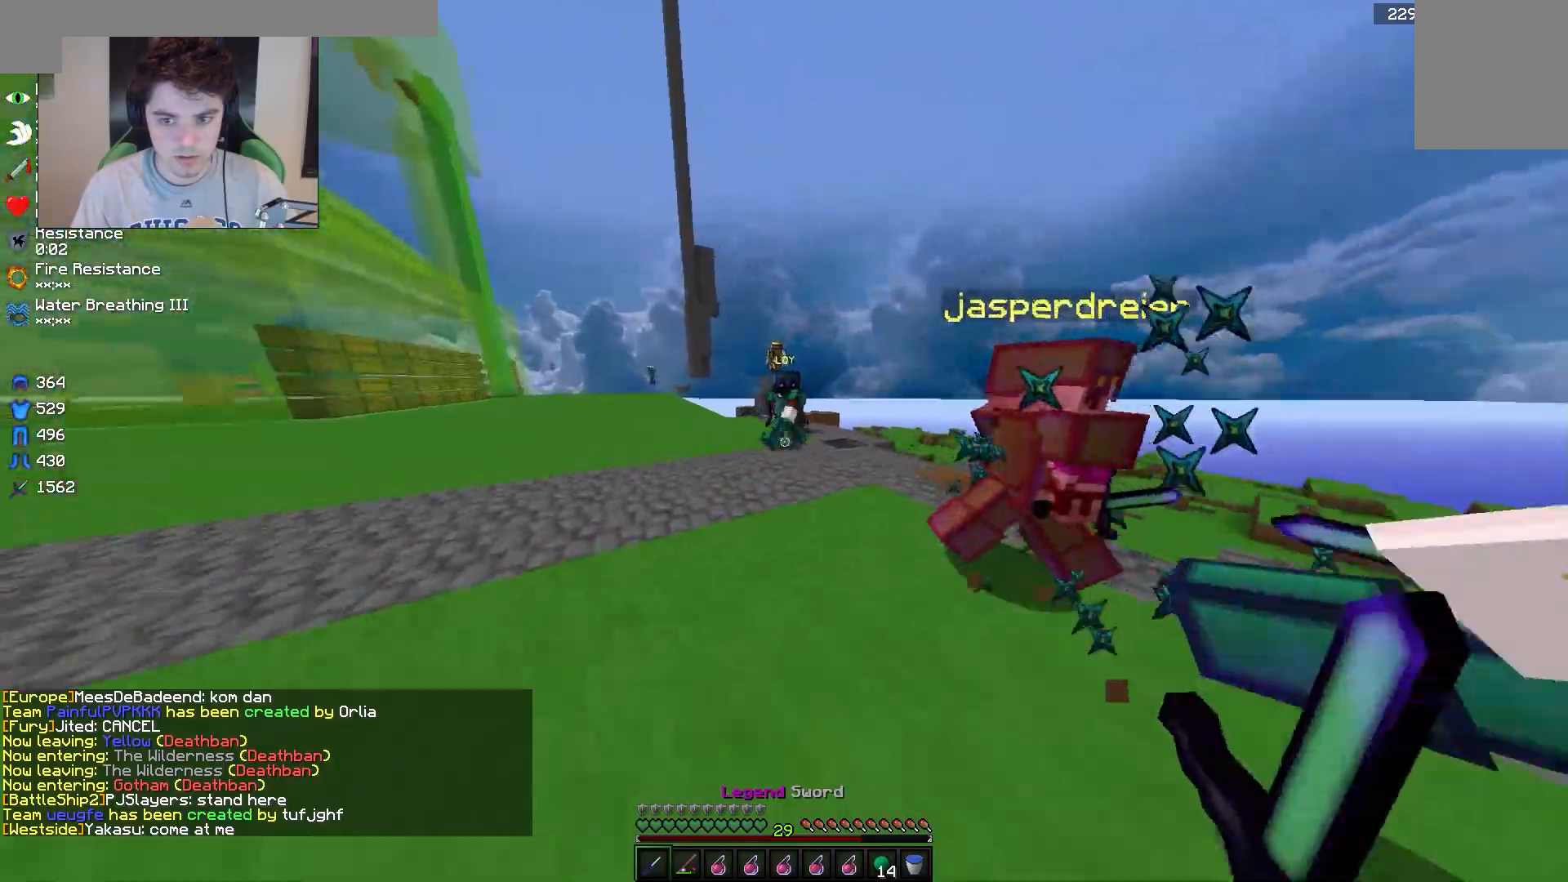
{"keys": ["a", "w"], "mouse": ["left"], "events": [[133, "mouse_right", "down"], [250, "mouse_left", "down"], [267, "mouse_right", "up"], [483, "a", "down"]]}
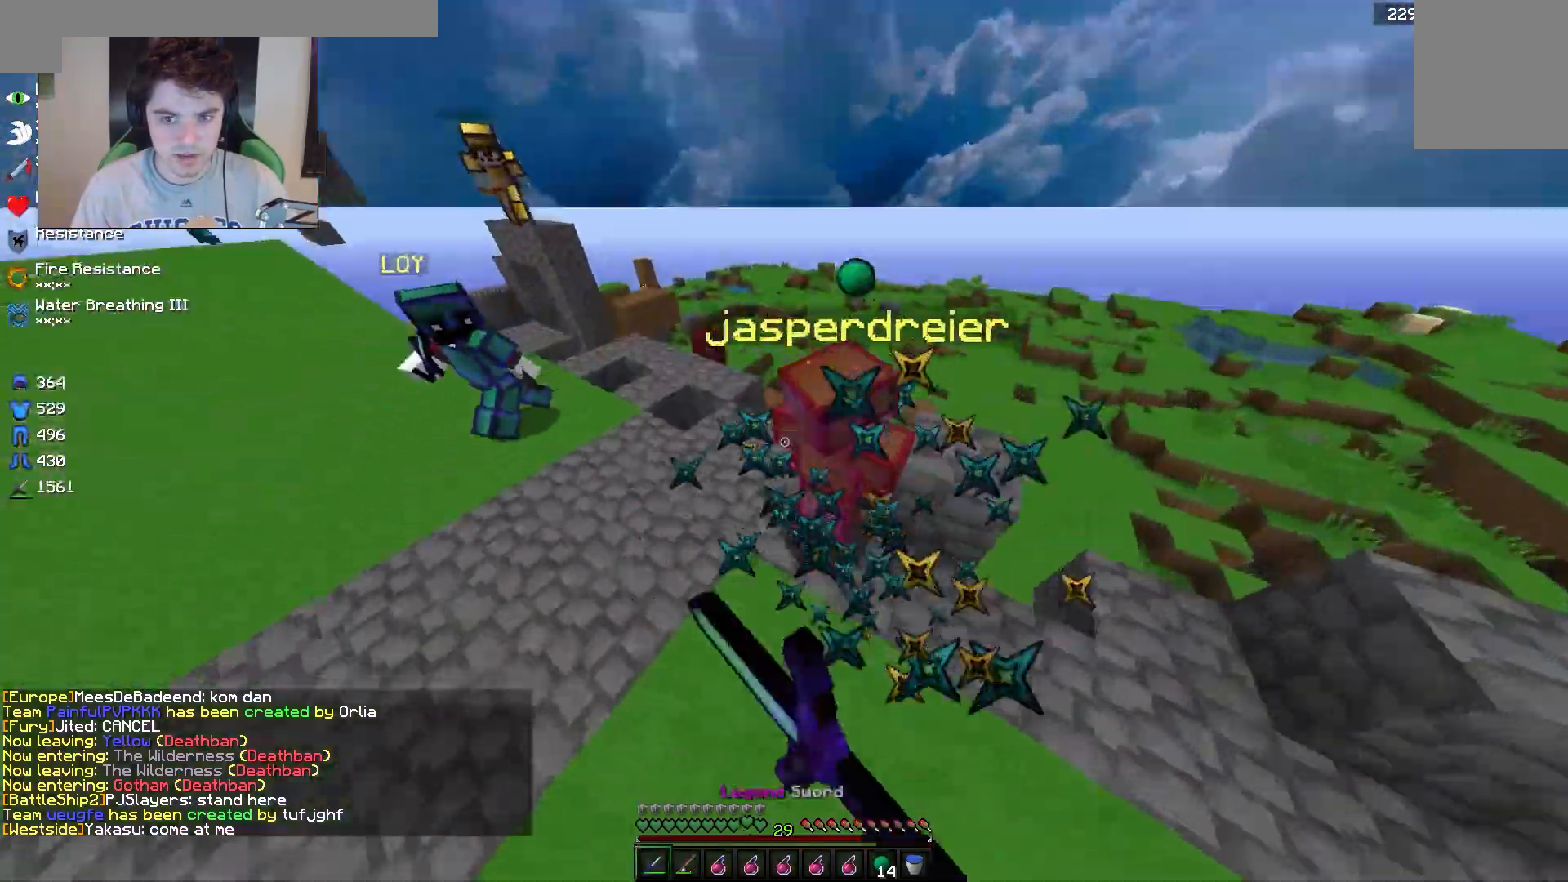
{"keys": ["a", "w"], "mouse": ["left"], "events": []}
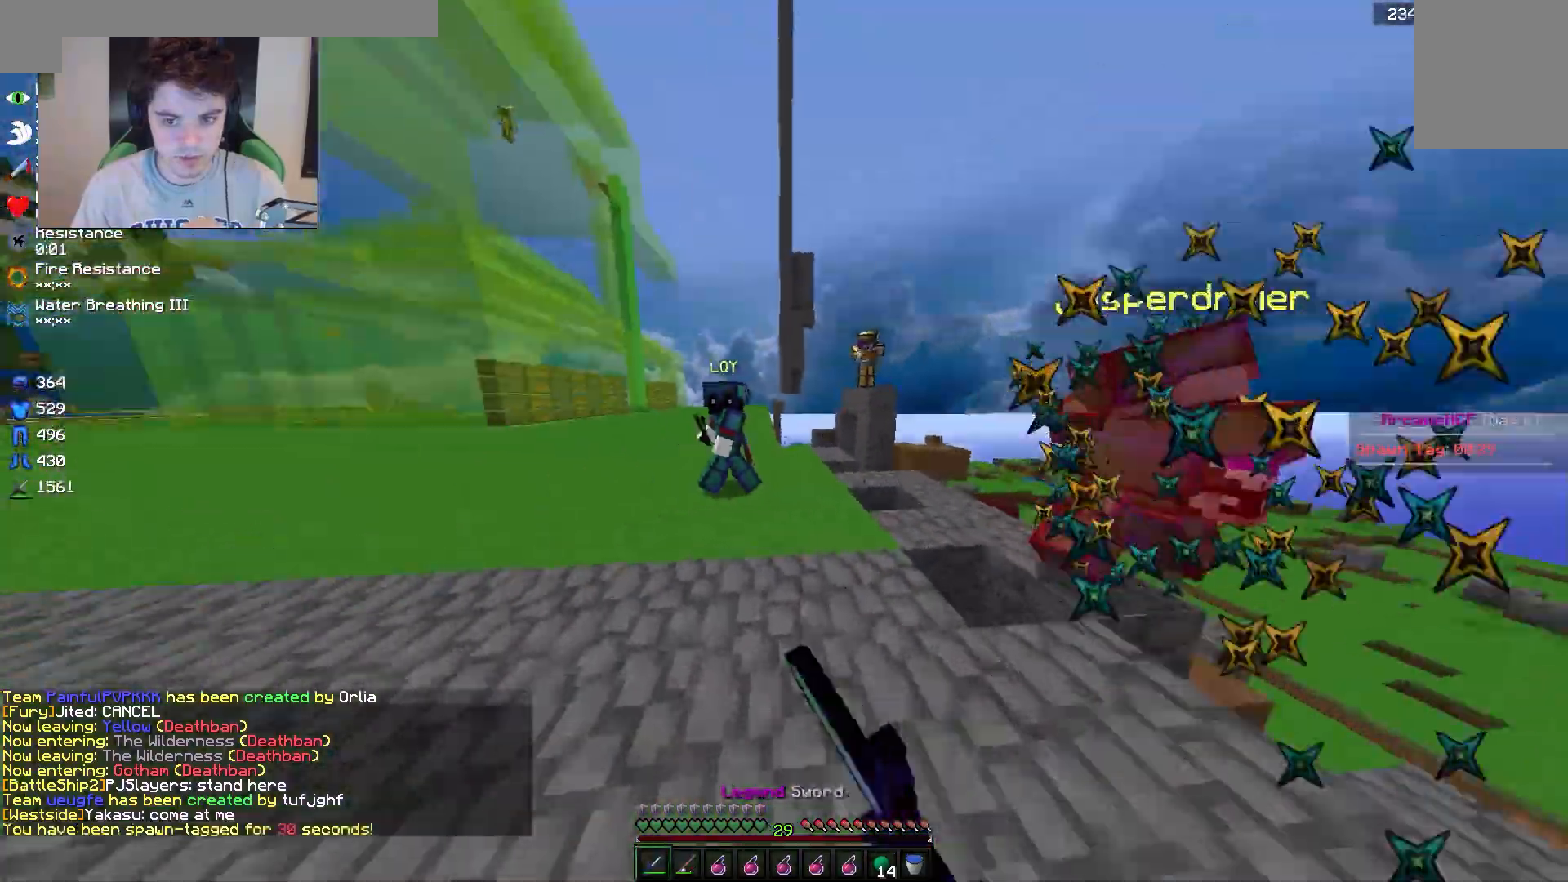
{"keys": ["w"], "mouse": ["left"], "events": [[33, "a", "up"]]}
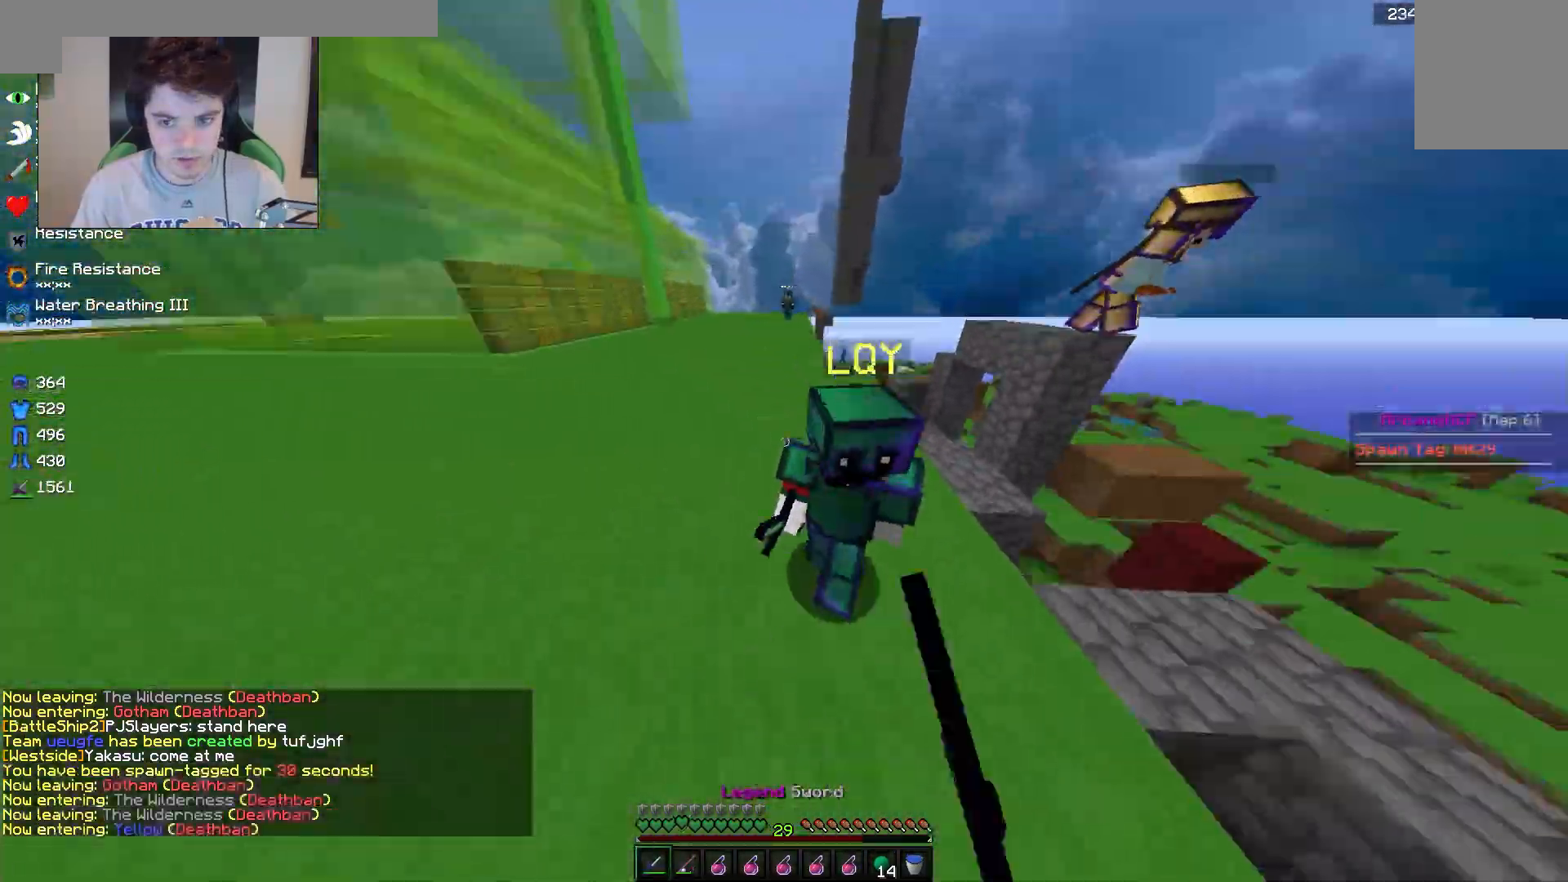
{"keys": ["a", "w"], "mouse": ["left"], "events": [[167, "d", "down"], [433, "d", "up"], [450, "a", "down"]]}
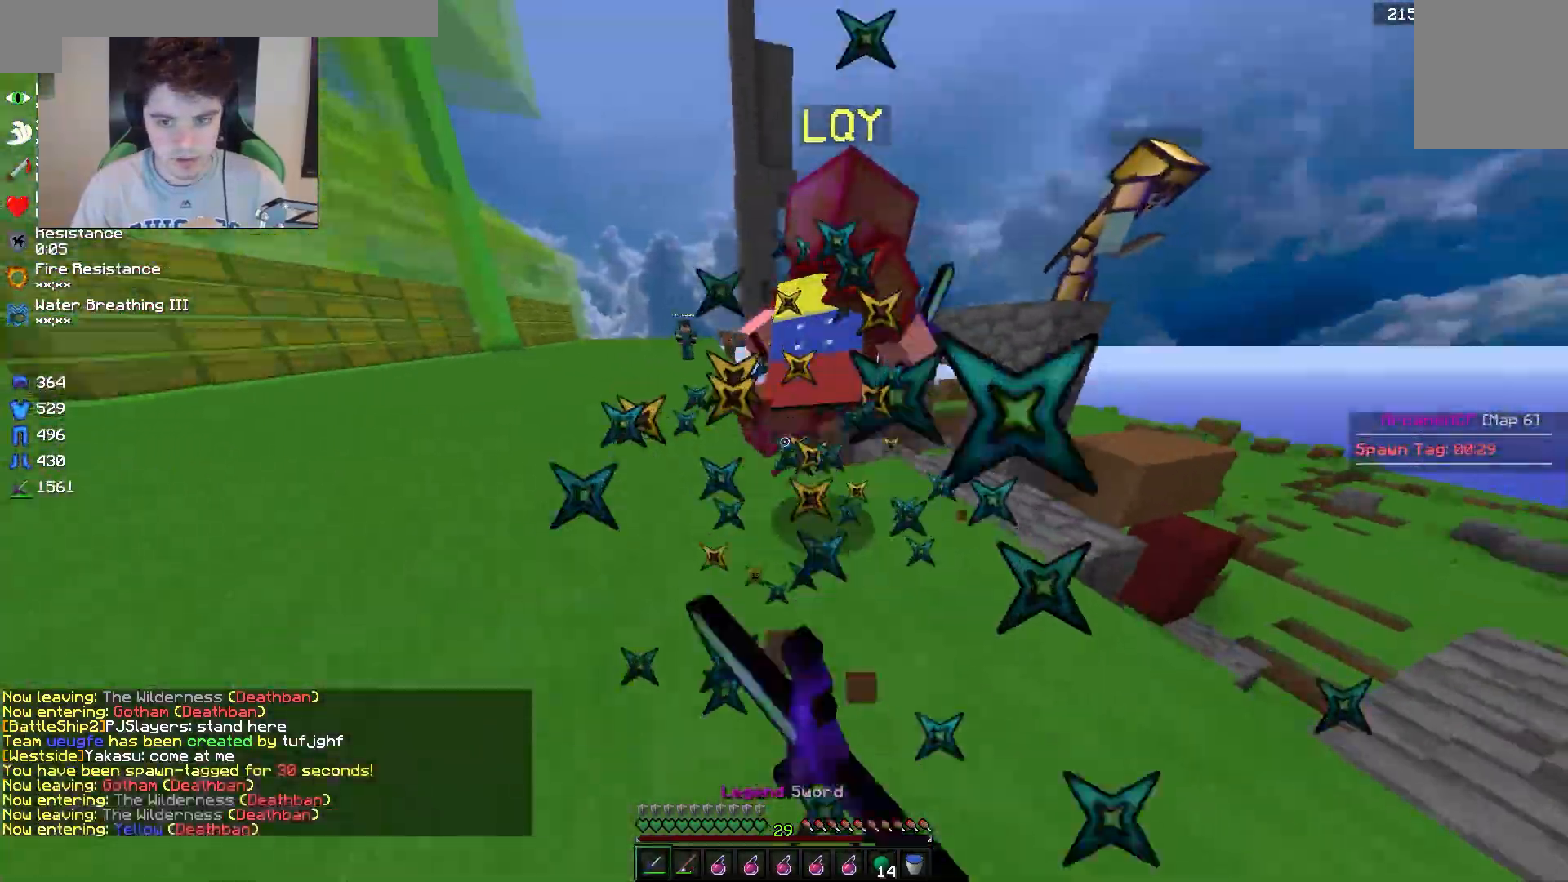
{"keys": ["a", "w"], "mouse": ["left"], "events": [[67, "a", "up"], [467, "a", "down"]]}
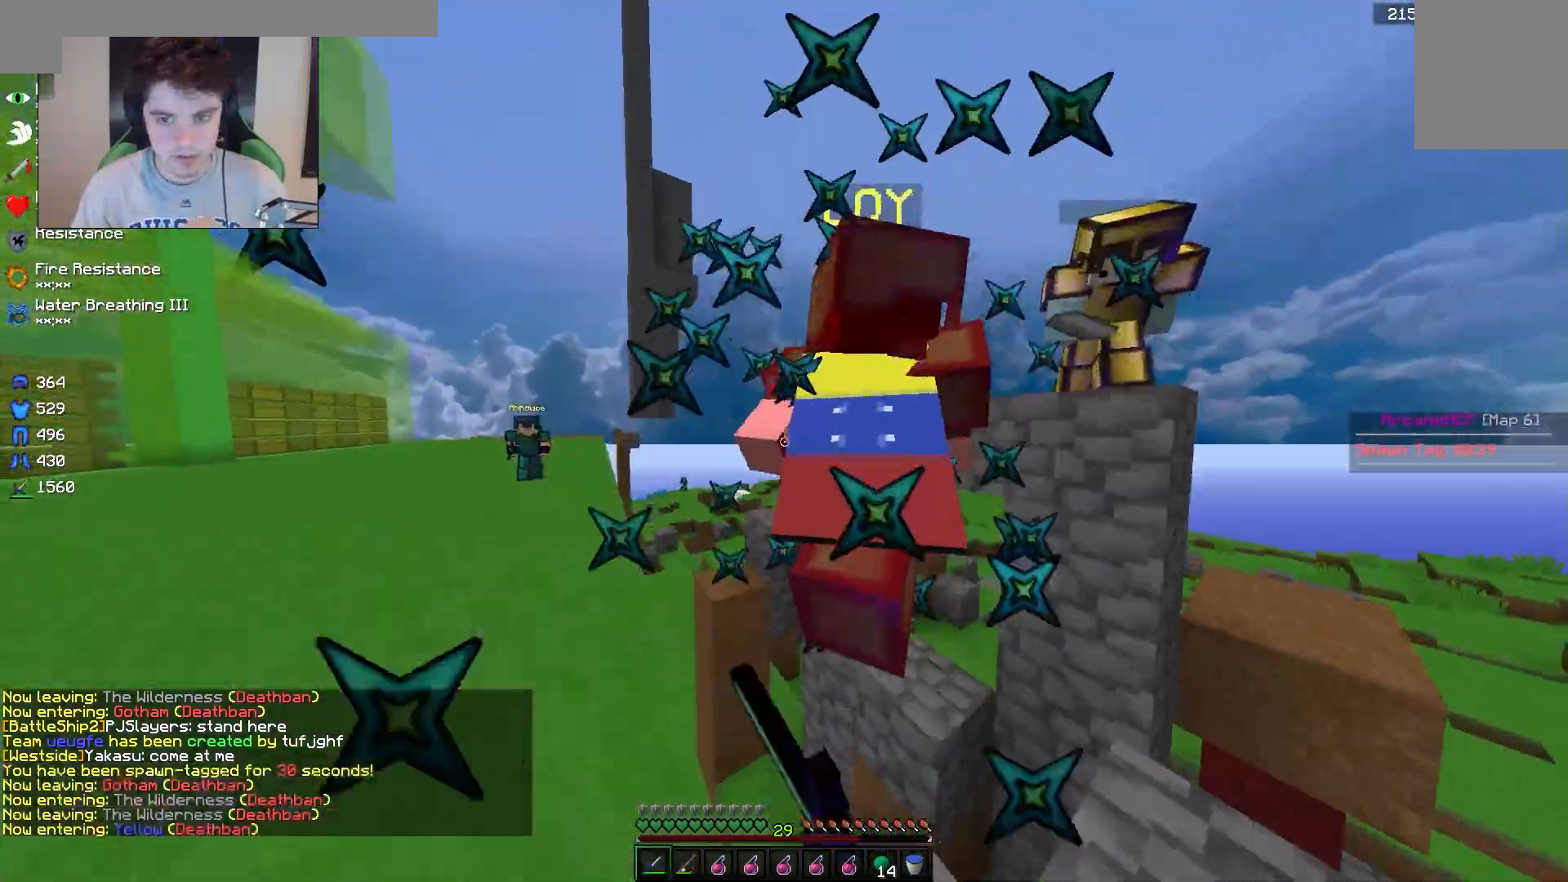
{"keys": ["d", "w"], "mouse": ["left"], "events": [[183, "w", "up"], [317, "d", "down"], [333, "a", "up"], [400, "w", "down"], [467, "mouse_left", "up"], [500, "mouse_left", "down"]]}
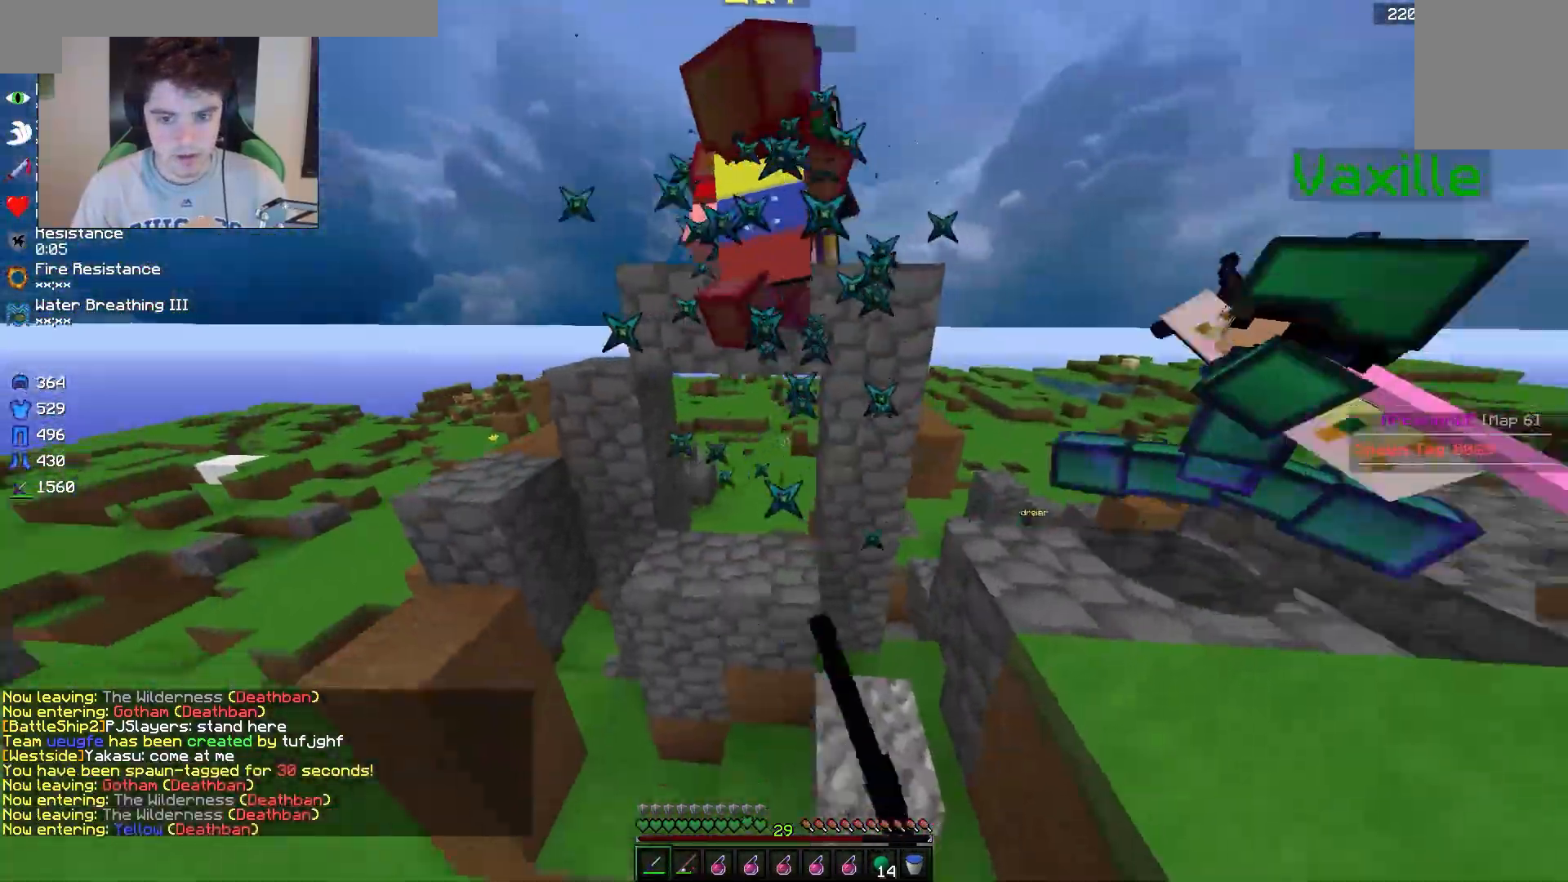
{"keys": ["a"], "mouse": ["left"], "events": [[83, "mouse_left", "up"], [117, "mouse_left", "down"], [150, "a", "down"], [167, "d", "up"], [483, "w", "up"]]}
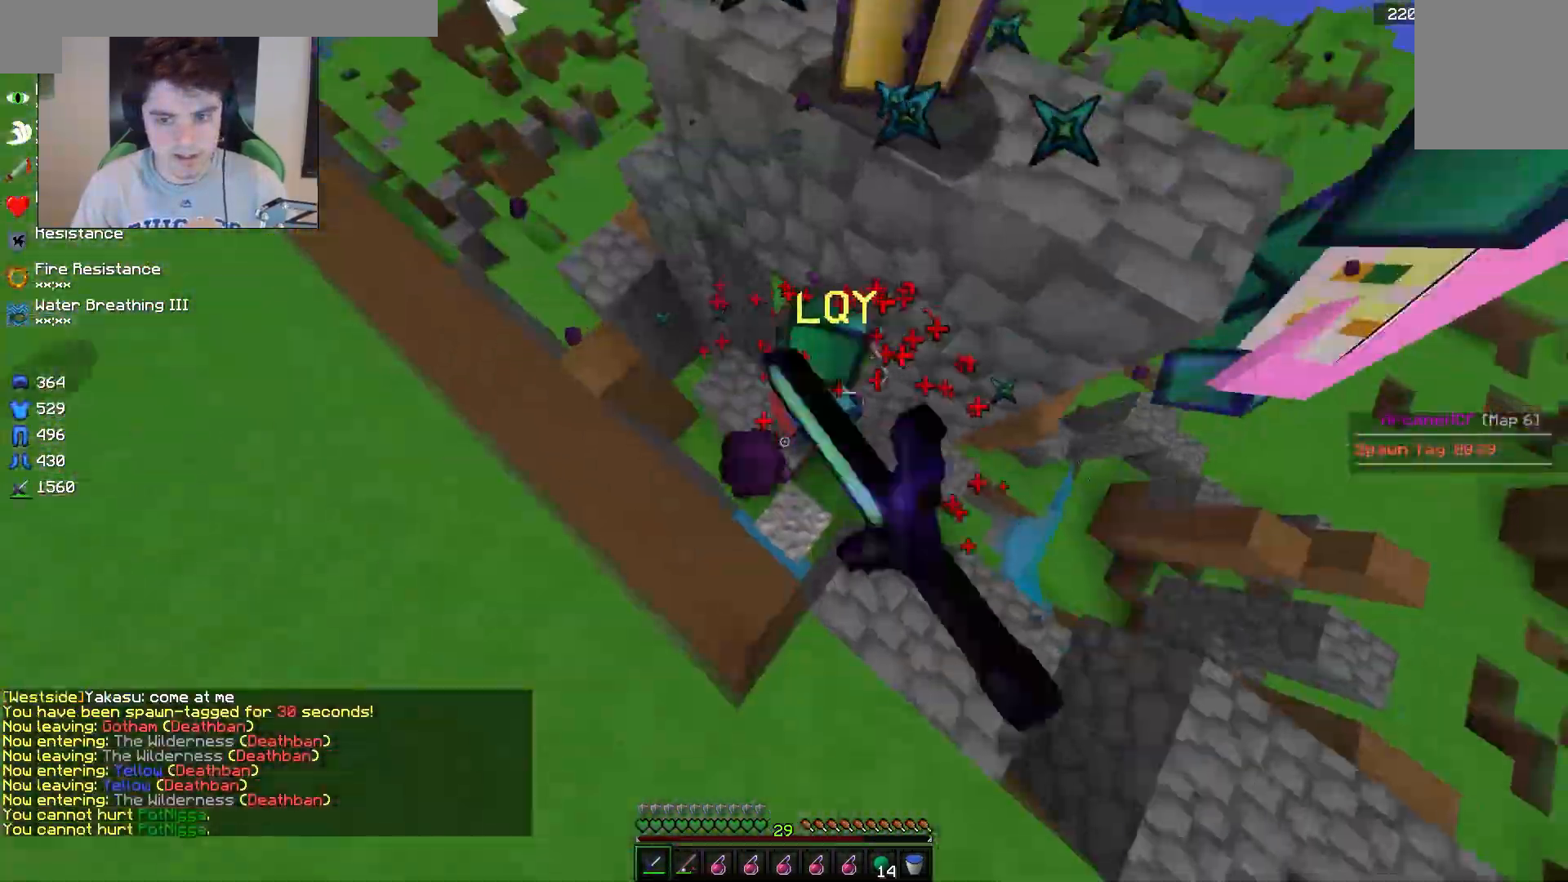
{"keys": ["w"], "mouse": ["left"], "events": [[67, "s", "down"], [100, "d", "down"], [133, "a", "up"], [250, "s", "up"], [333, "w", "down"], [417, "d", "up"]]}
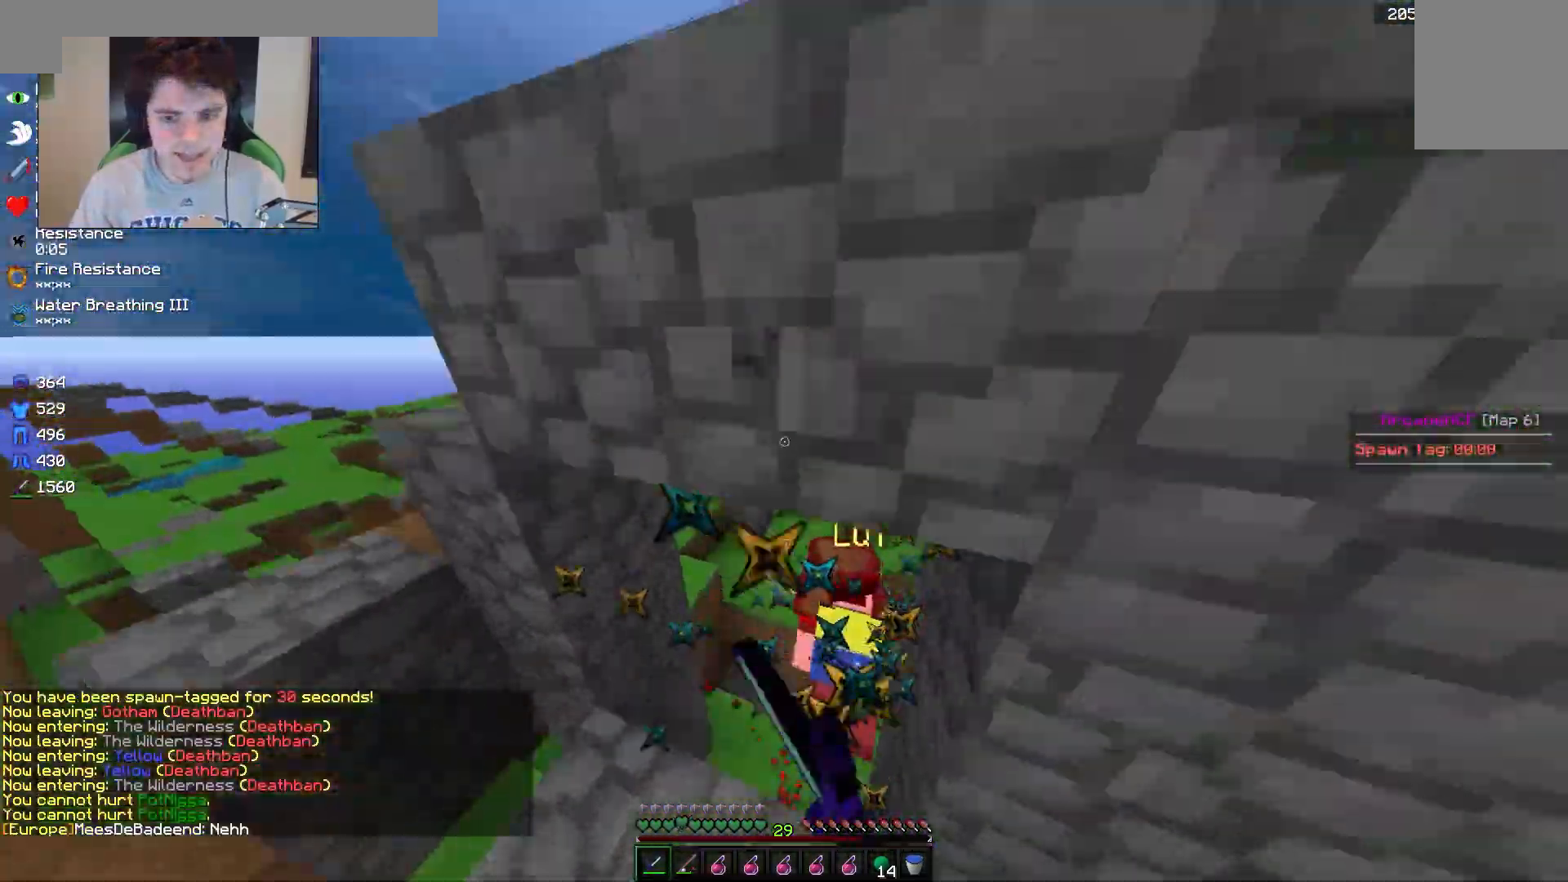
{"keys": ["d", "w"], "mouse": ["left"], "events": [[67, "a", "down"], [300, "d", "down"], [317, "a", "up"]]}
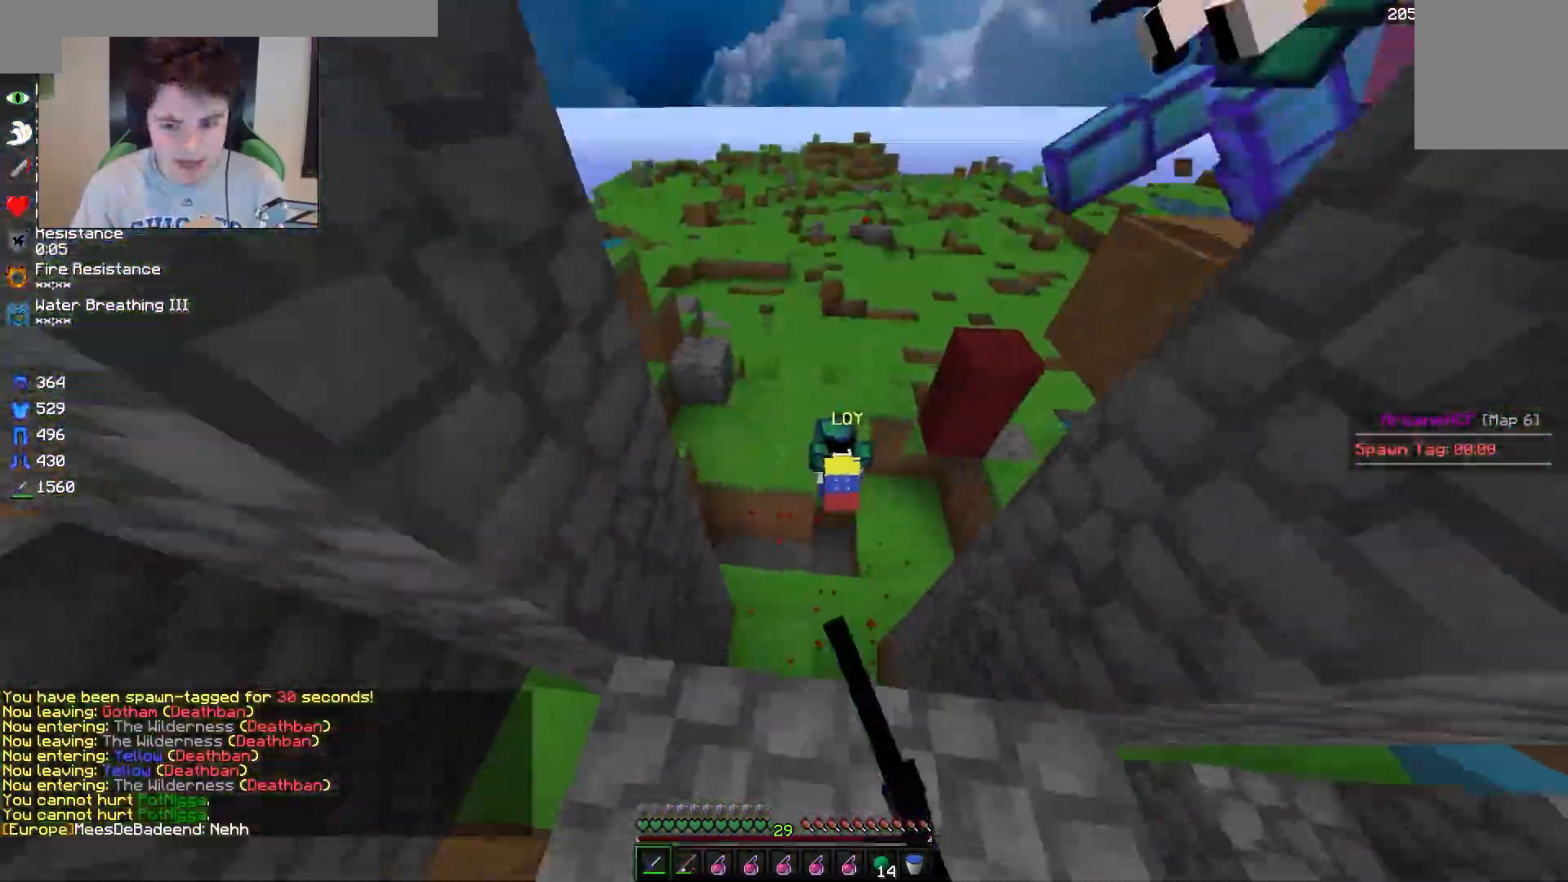
{"keys": ["d", "w"], "mouse": [], "events": [[67, "d", "up"], [167, "d", "down"], [200, "mouse_left", "up"], [383, "mouse_right", "down"], [500, "mouse_right", "up"]]}
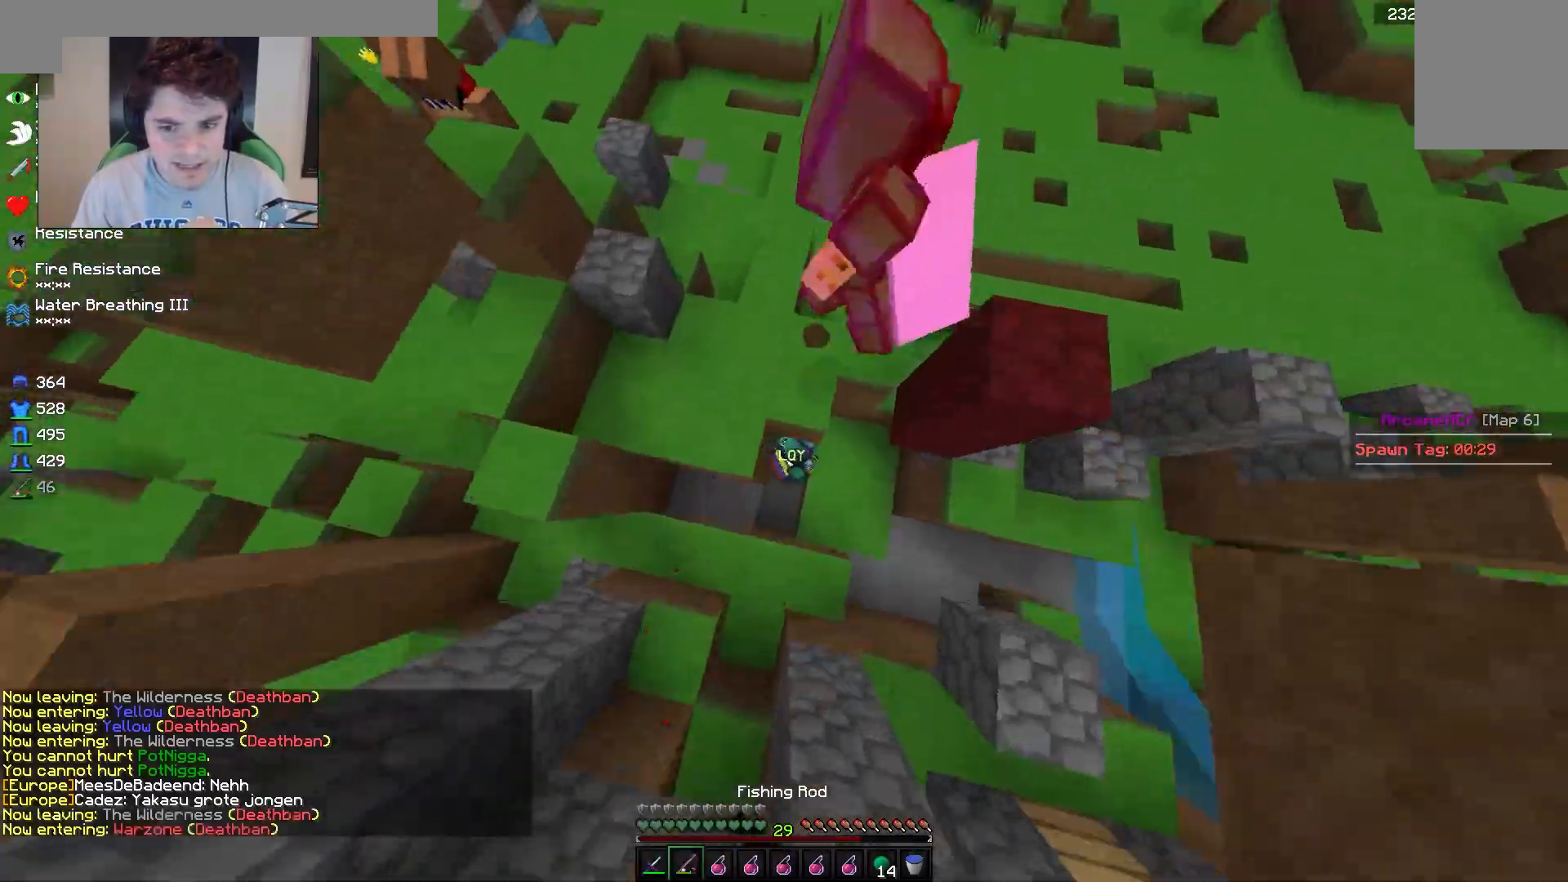
{"keys": ["a"], "mouse": ["left"], "events": [[50, "mouse_left", "down"], [117, "w", "up"], [200, "s", "down"], [267, "a", "down"], [267, "d", "up"], [433, "s", "up"]]}
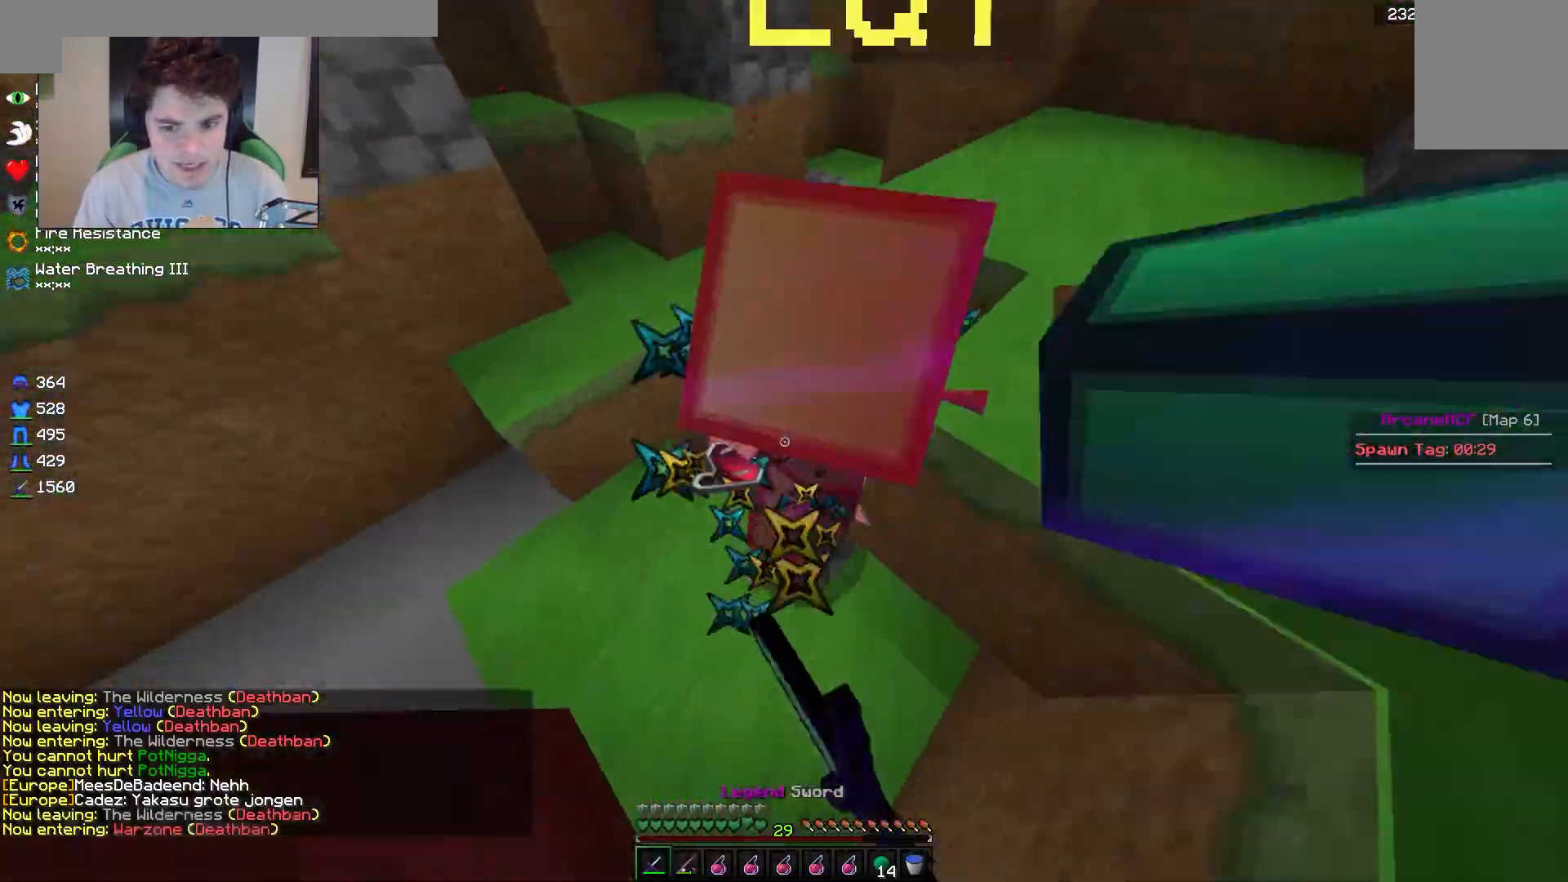
{"keys": ["a", "d", "w"], "mouse": ["left"], "events": [[33, "w", "down"], [150, "a", "up"], [167, "w", "up"], [200, "d", "down"], [217, "s", "down"], [300, "a", "down"], [300, "d", "up"], [417, "s", "up"], [450, "d", "down"], [467, "w", "down"]]}
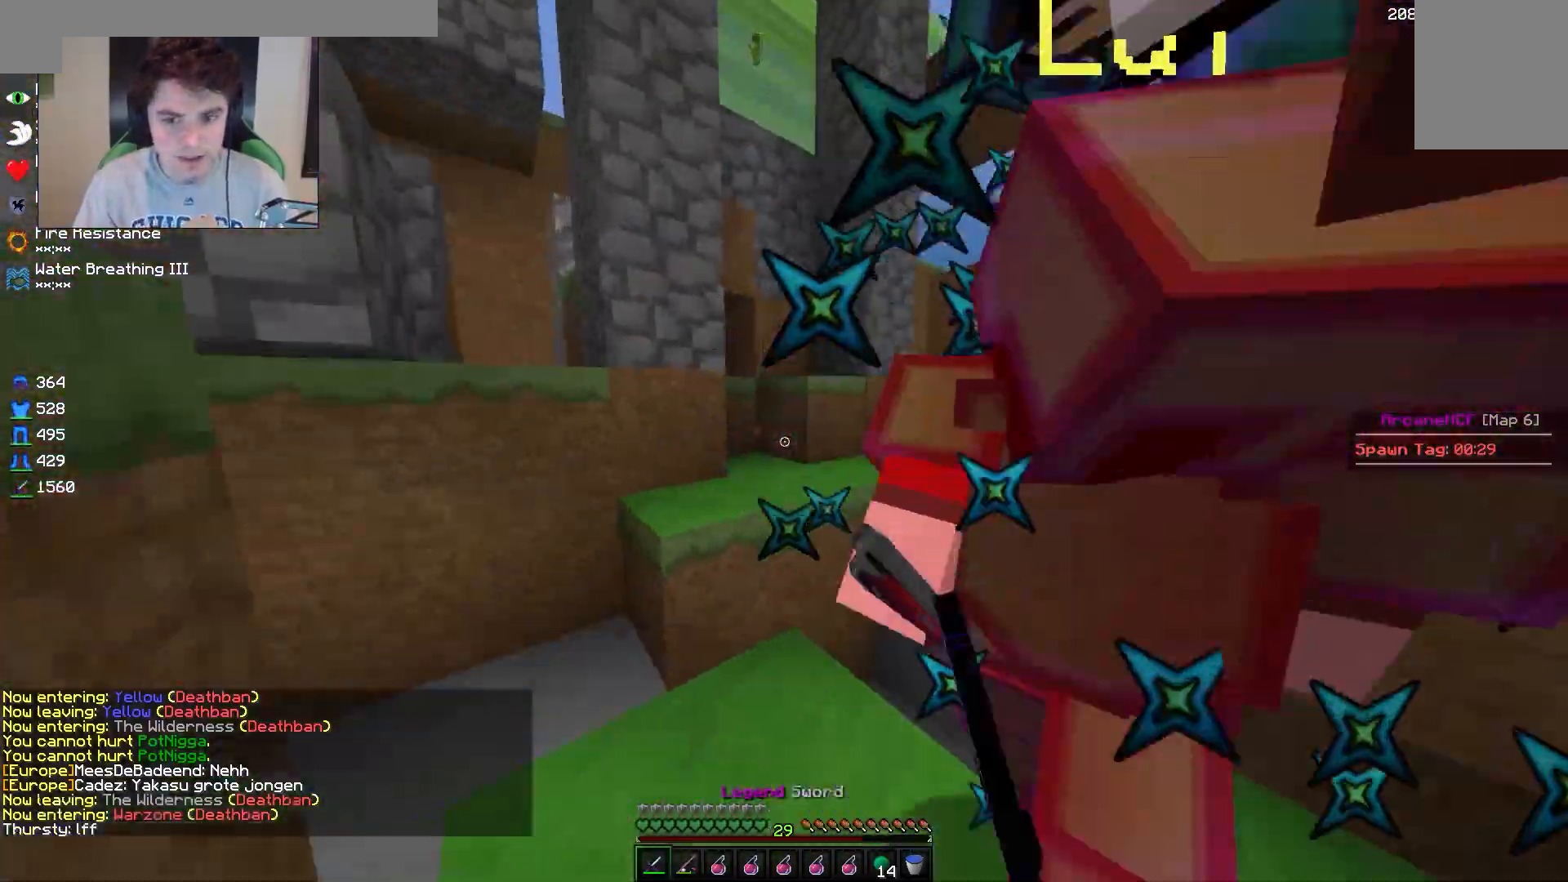
{"keys": ["a", "d"], "mouse": ["left"], "events": [[133, "w", "up"]]}
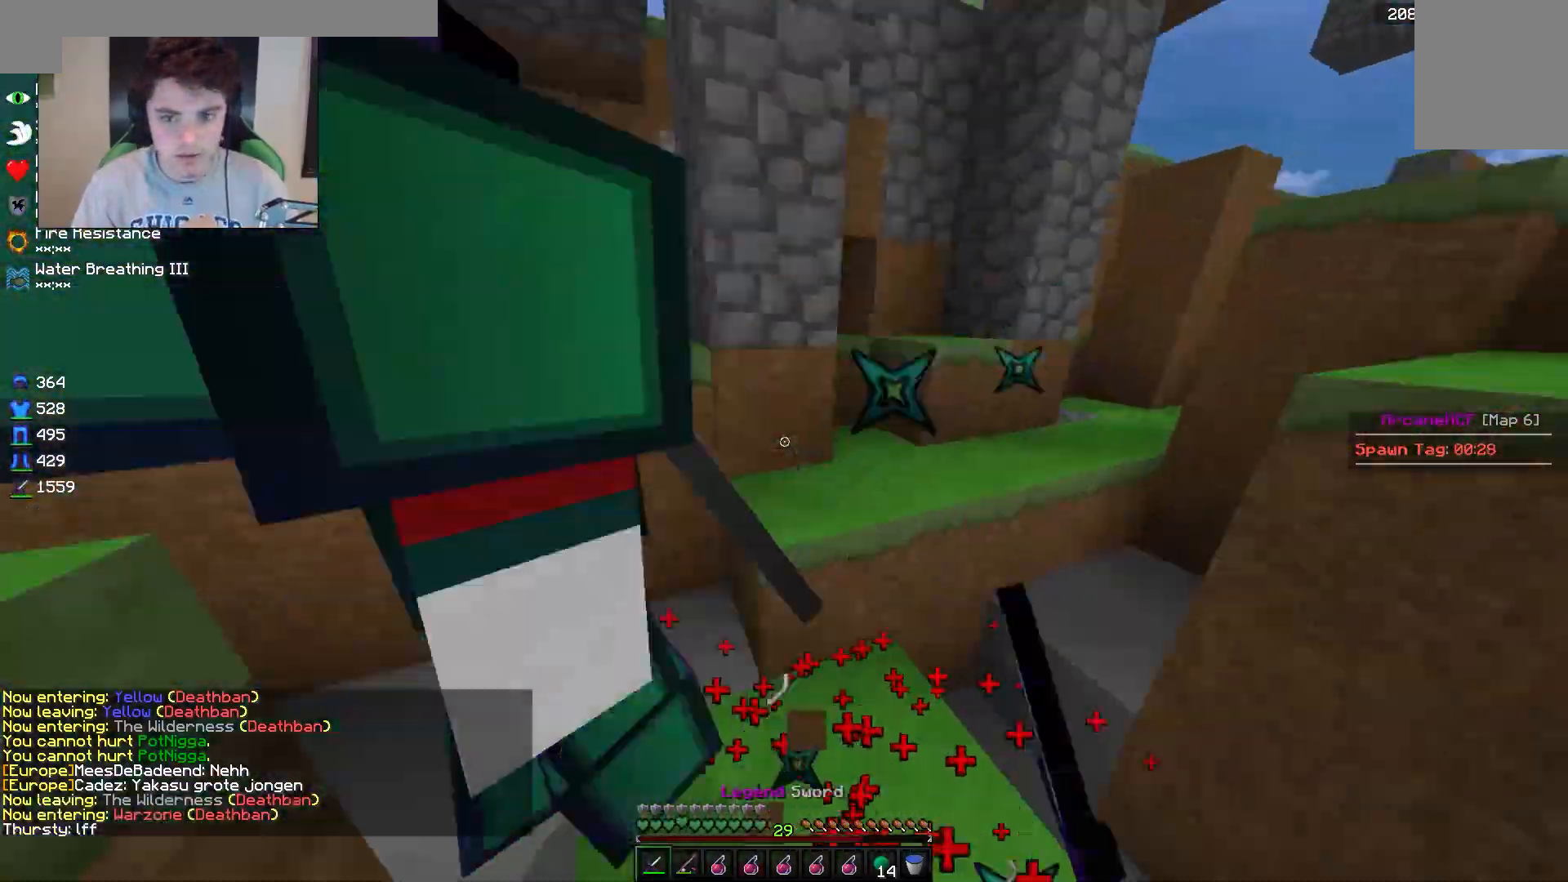
{"keys": ["d", "w"], "mouse": ["left"], "events": [[100, "s", "down"], [150, "d", "up"], [233, "a", "up"], [267, "d", "down"], [267, "s", "up"], [300, "w", "down"]]}
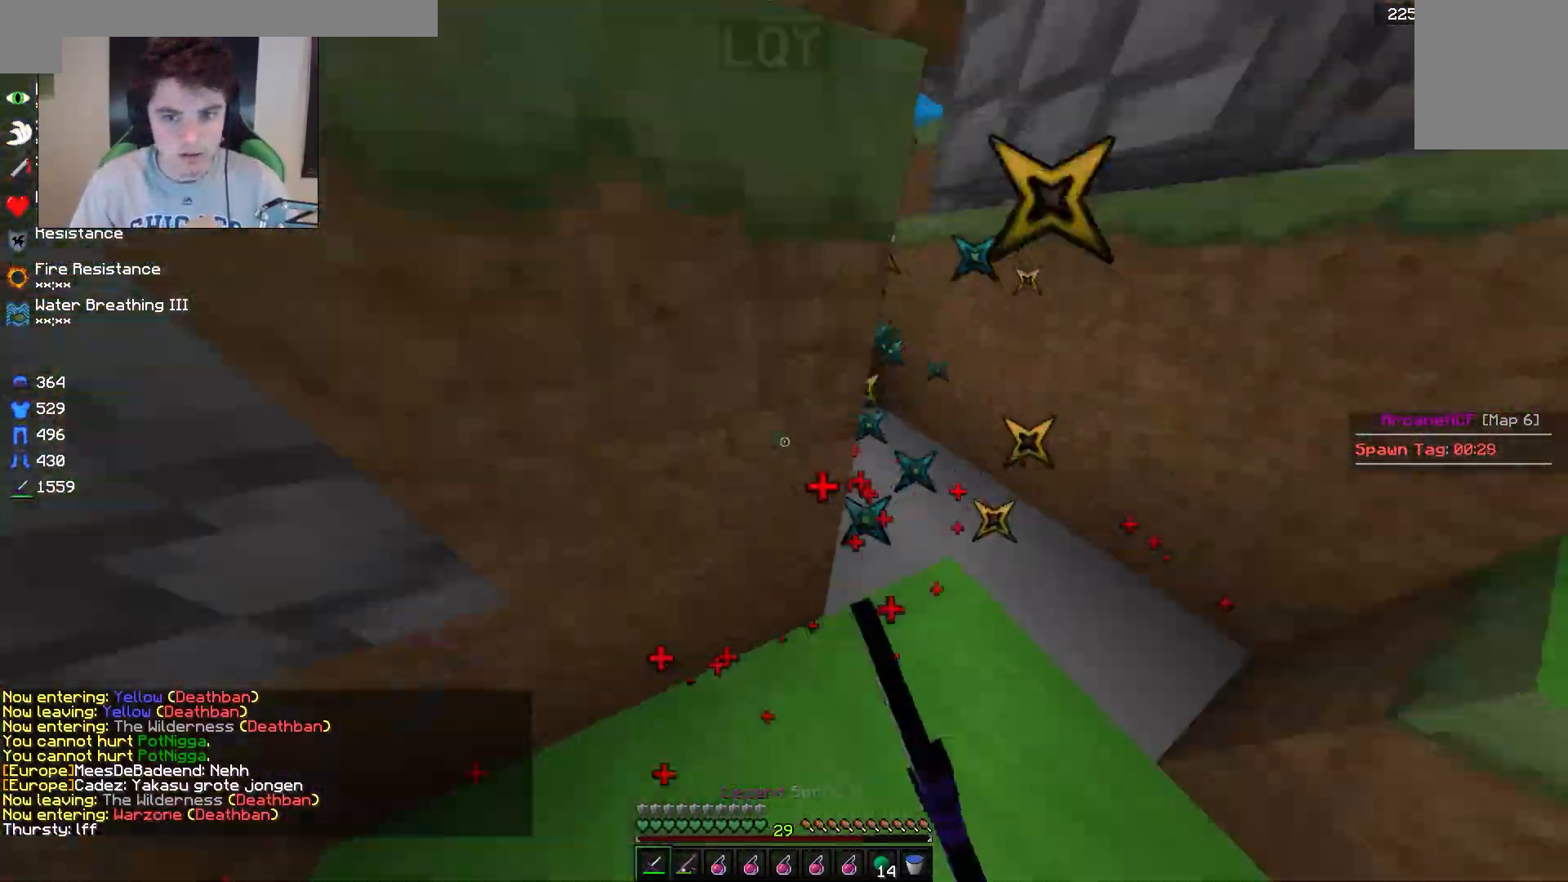
{"keys": ["a", "w"], "mouse": ["left"], "events": [[250, "d", "up"], [300, "a", "down"]]}
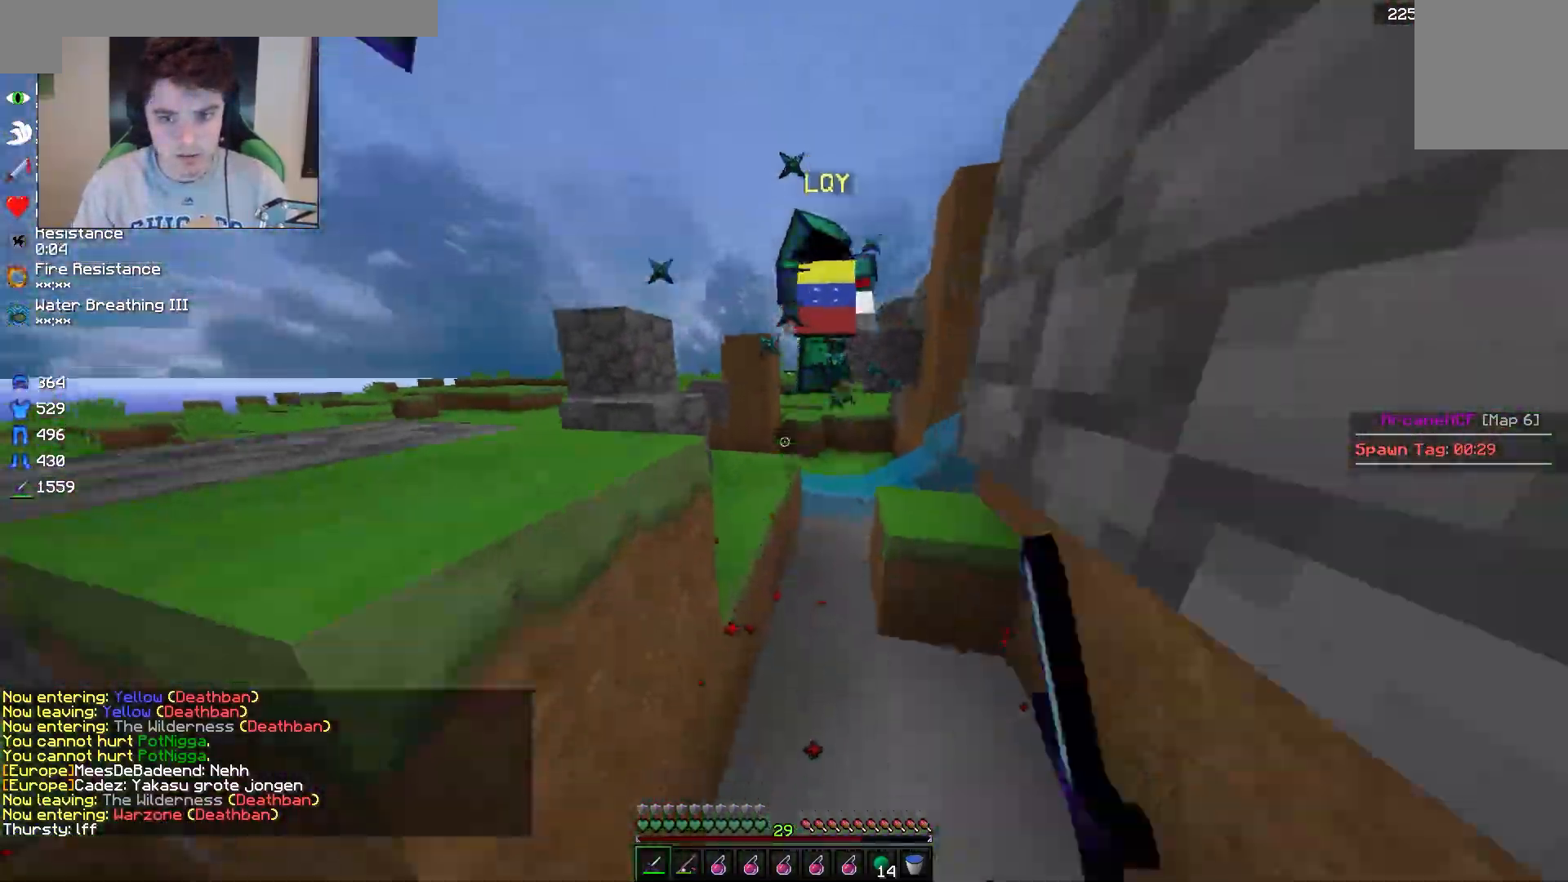
{"keys": ["a", "w"], "mouse": ["left"], "events": [[100, "a", "up"], [450, "a", "down"]]}
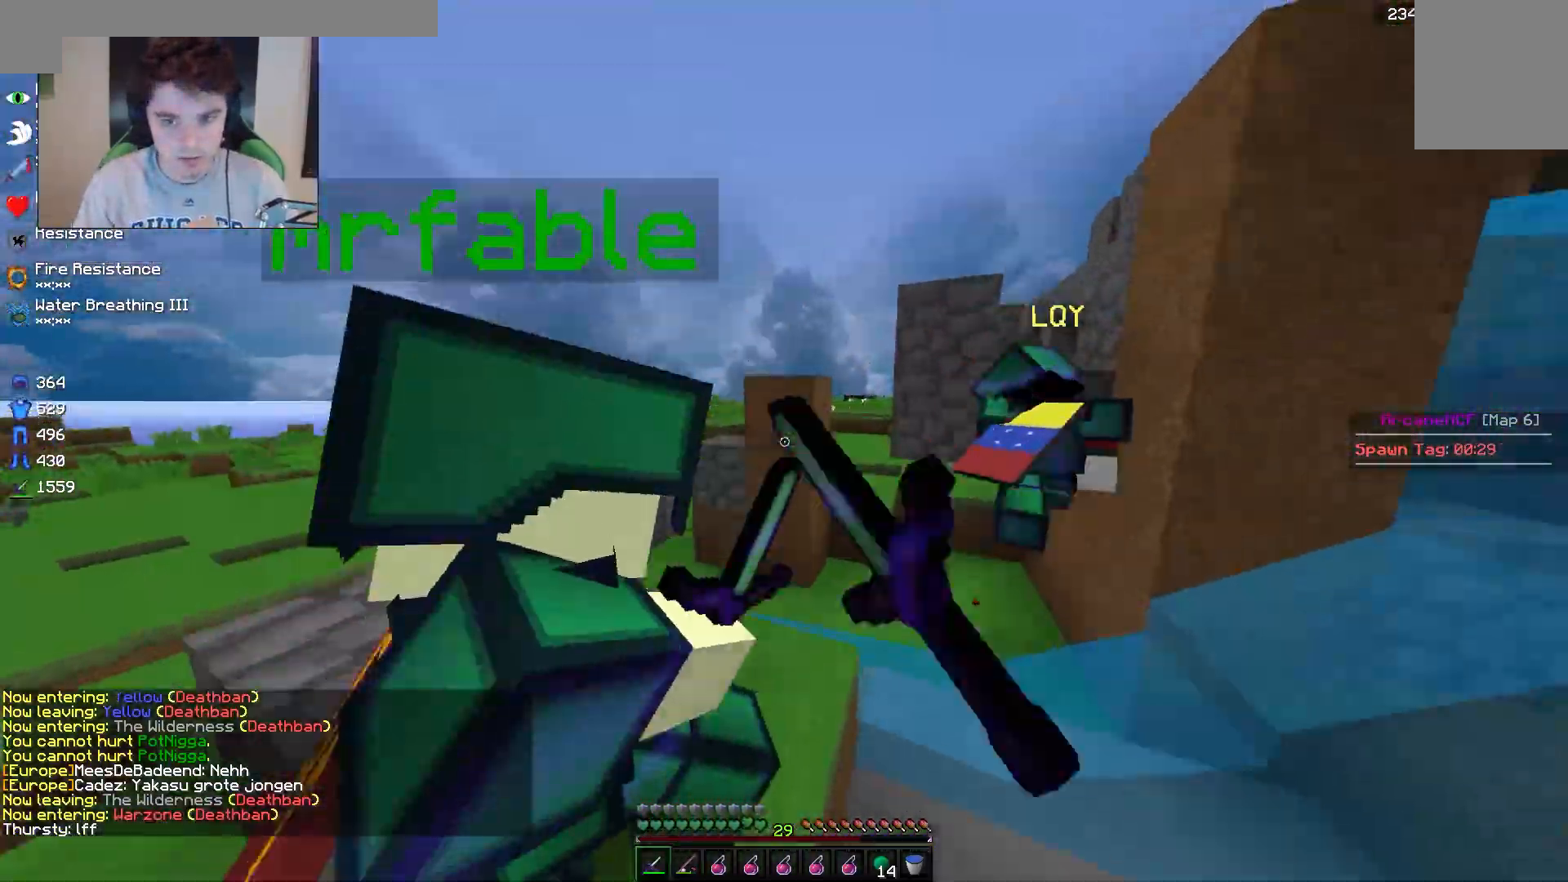
{"keys": ["d", "w"], "mouse": ["left"], "events": [[383, "a", "up"], [467, "d", "down"]]}
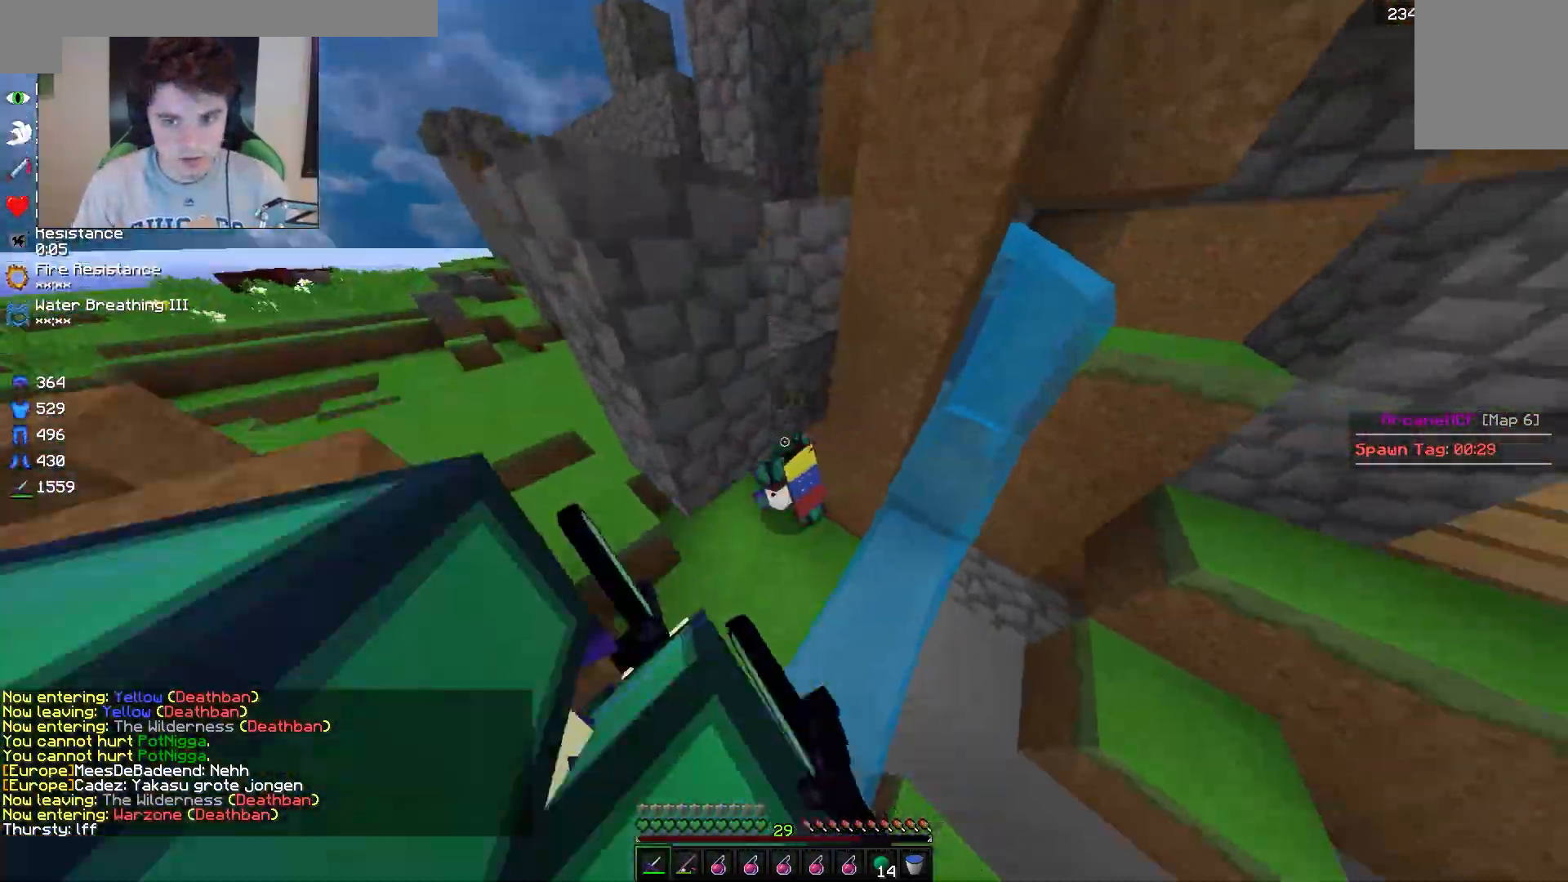
{"keys": ["a"], "mouse": ["left"], "events": [[50, "a", "down"], [100, "d", "up"], [100, "w", "up"]]}
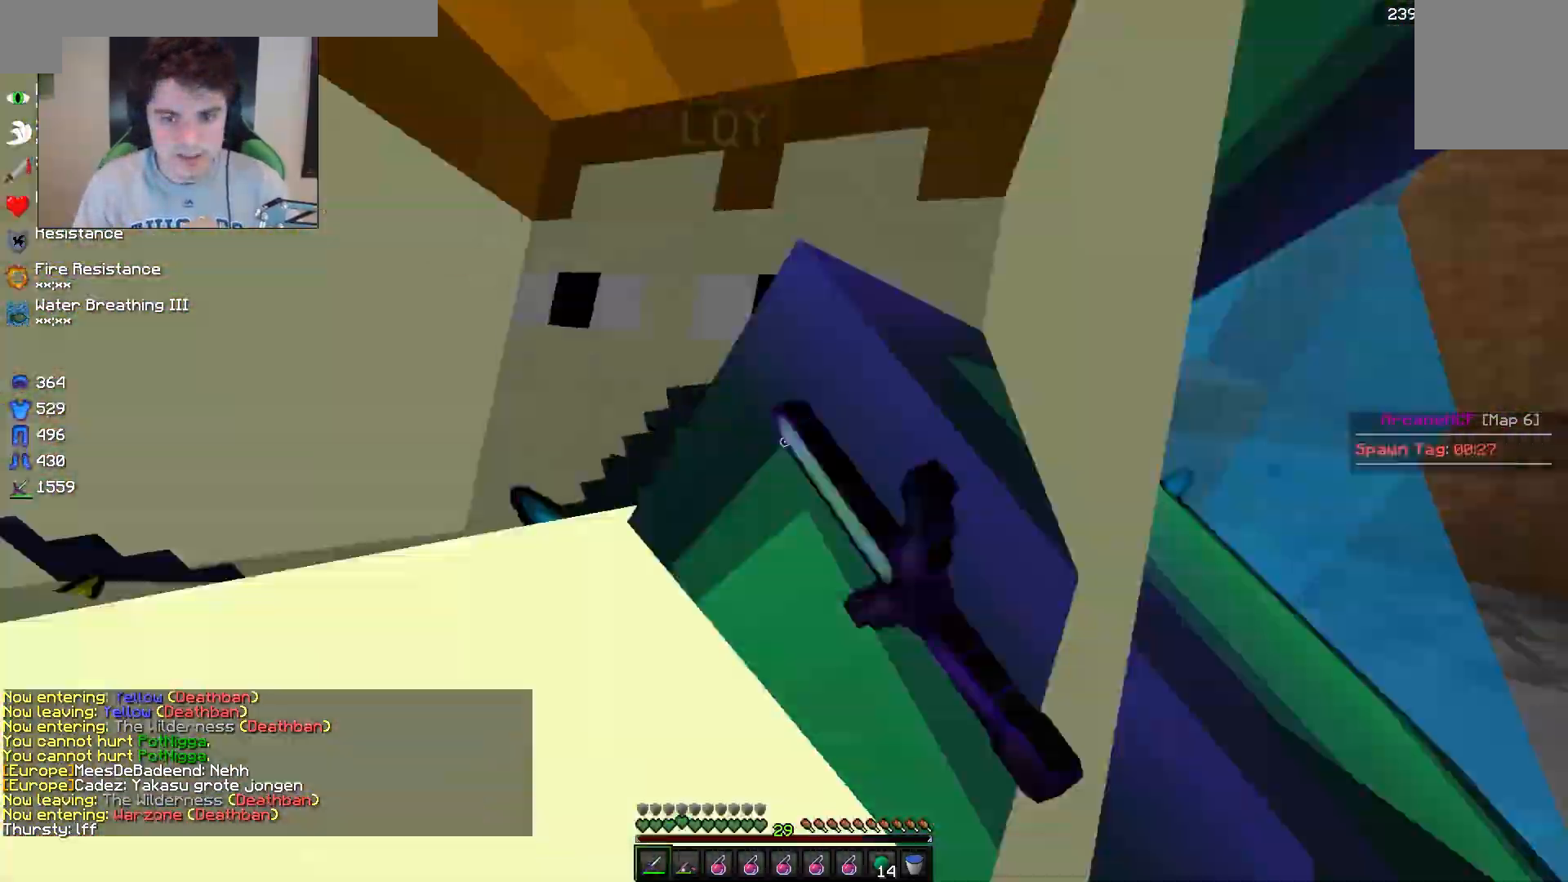
{"keys": ["a", "s"], "mouse": ["left"], "events": [[17, "w", "down"], [250, "w", "up"], [450, "s", "down"]]}
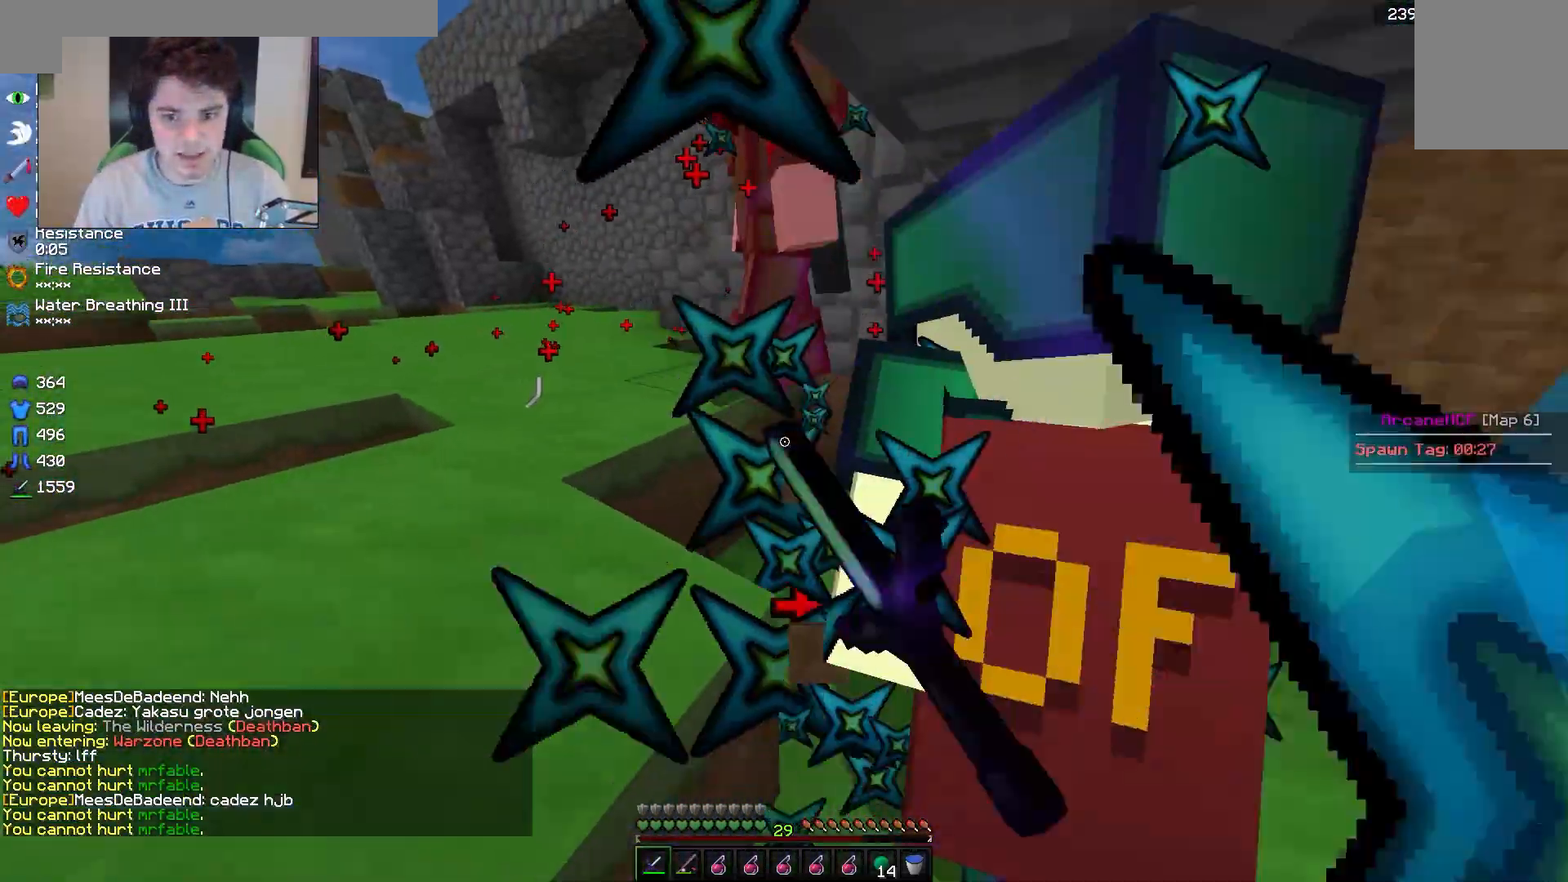
{"keys": ["a", "w"], "mouse": [], "events": [[50, "s", "up"], [100, "w", "down"], [117, "mouse_left", "up"], [150, "mouse_left", "down"], [483, "mouse_left", "up"]]}
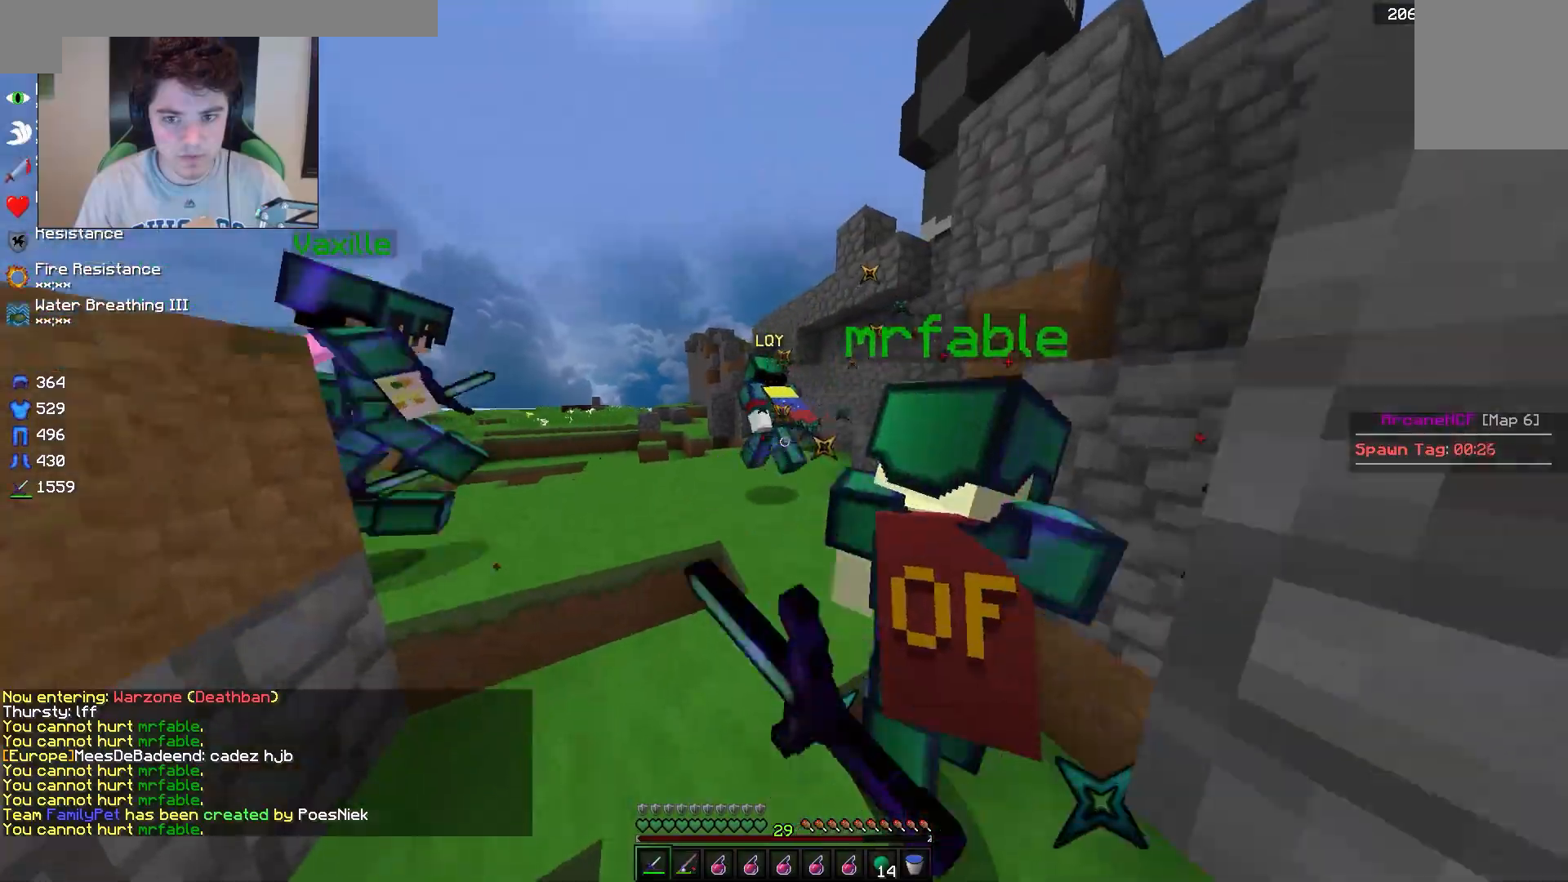
{"keys": ["w"], "mouse": ["right"], "events": [[50, "mouse_left", "down"], [83, "a", "up"], [150, "mouse_left", "up"], [183, "mouse_left", "down"], [250, "mouse_left", "up"], [467, "mouse_right", "down"]]}
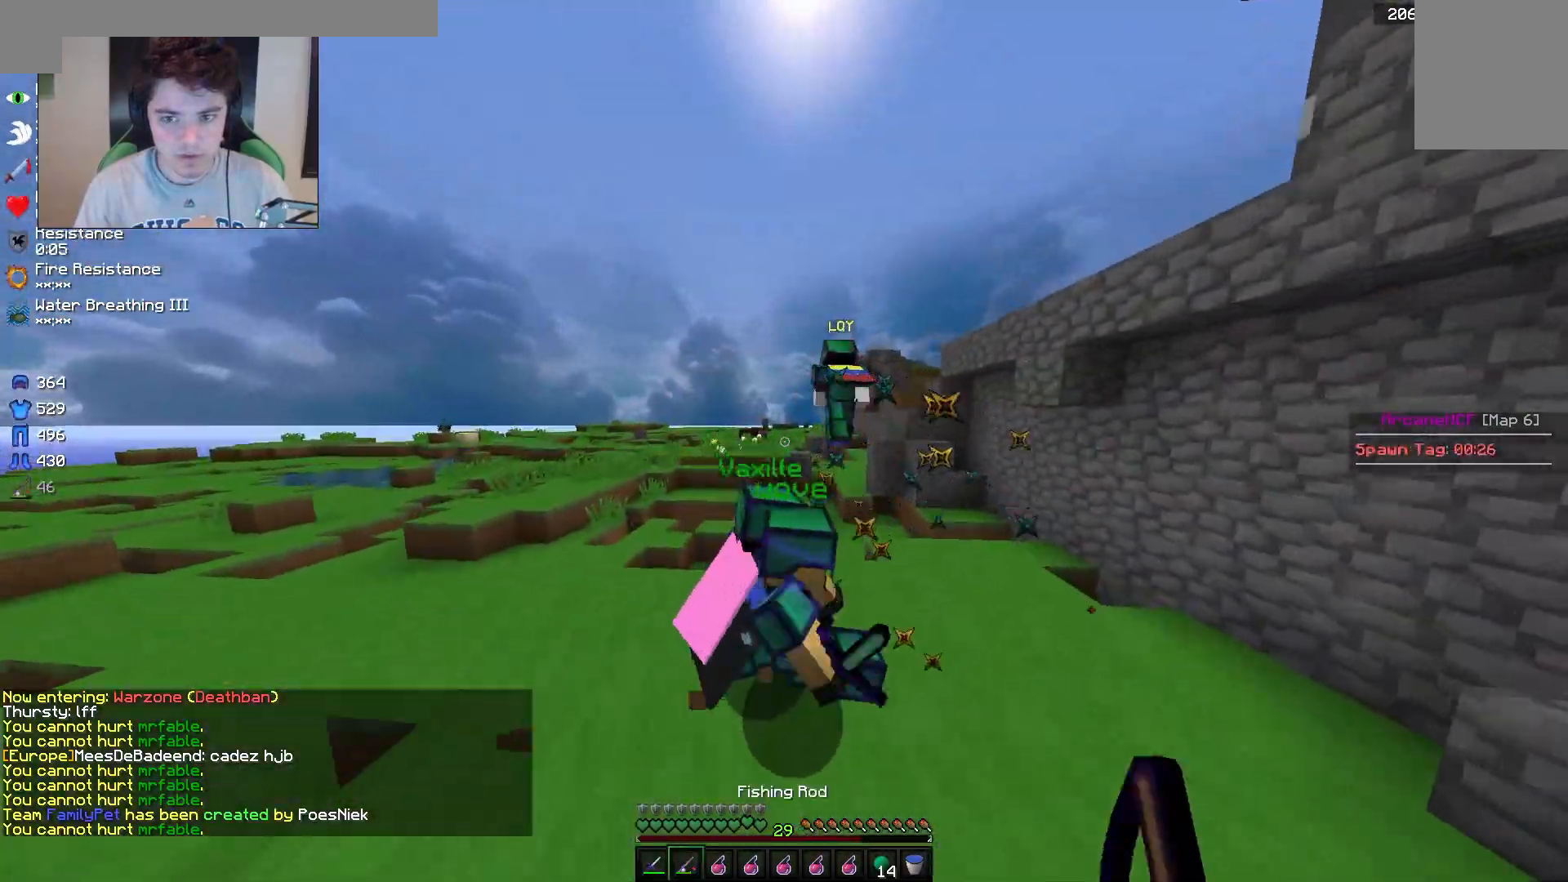
{"keys": ["w"], "mouse": [], "events": [[117, "mouse_right", "up"]]}
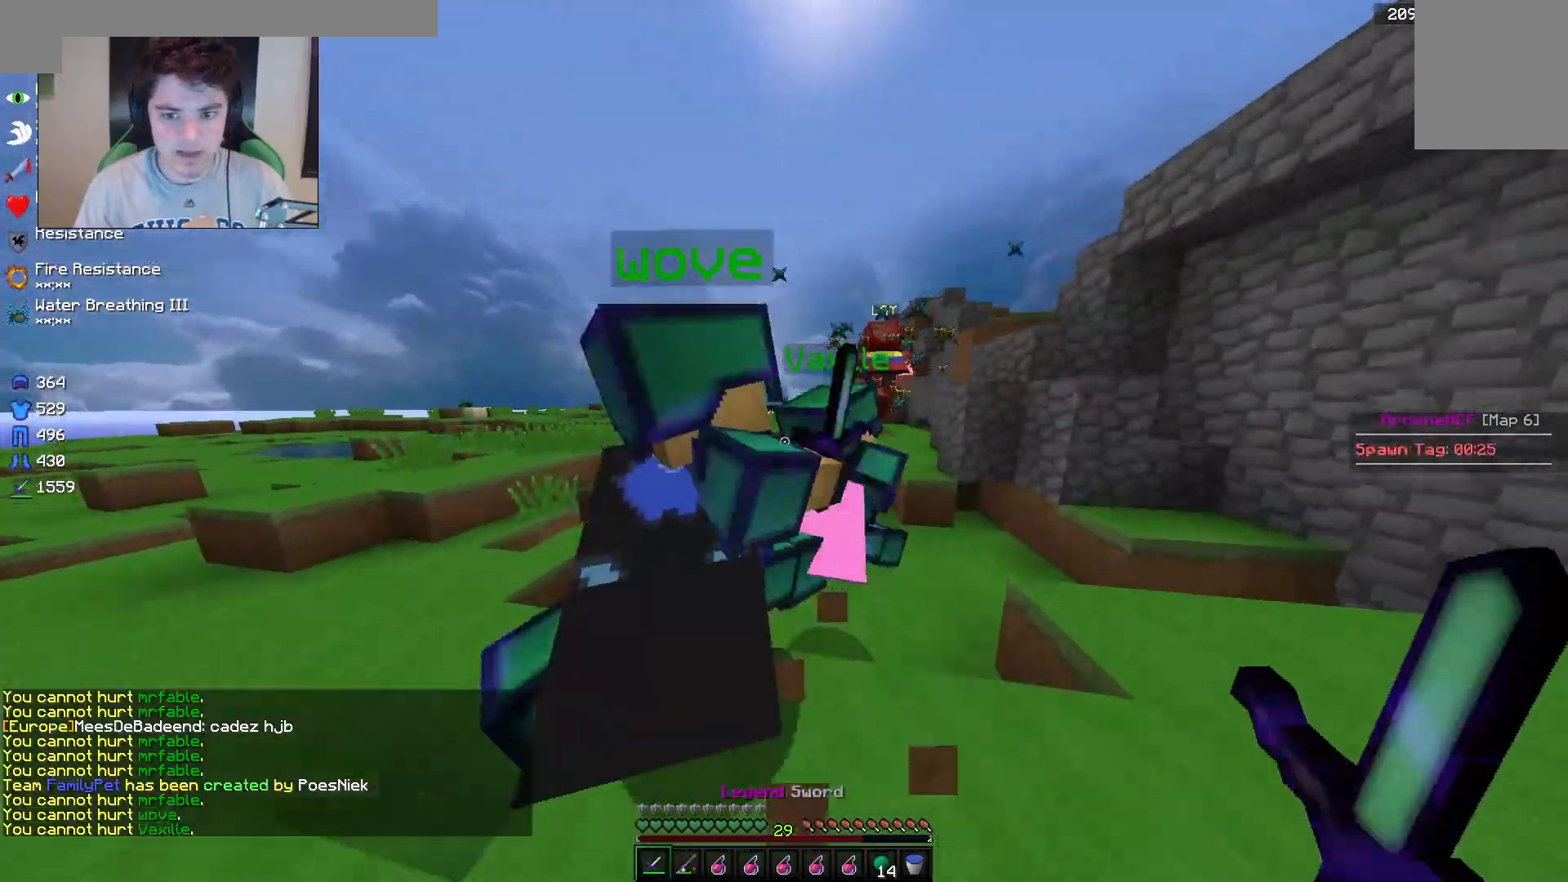
{"keys": ["w"], "mouse": [], "events": [[150, "d", "down"], [333, "d", "up"]]}
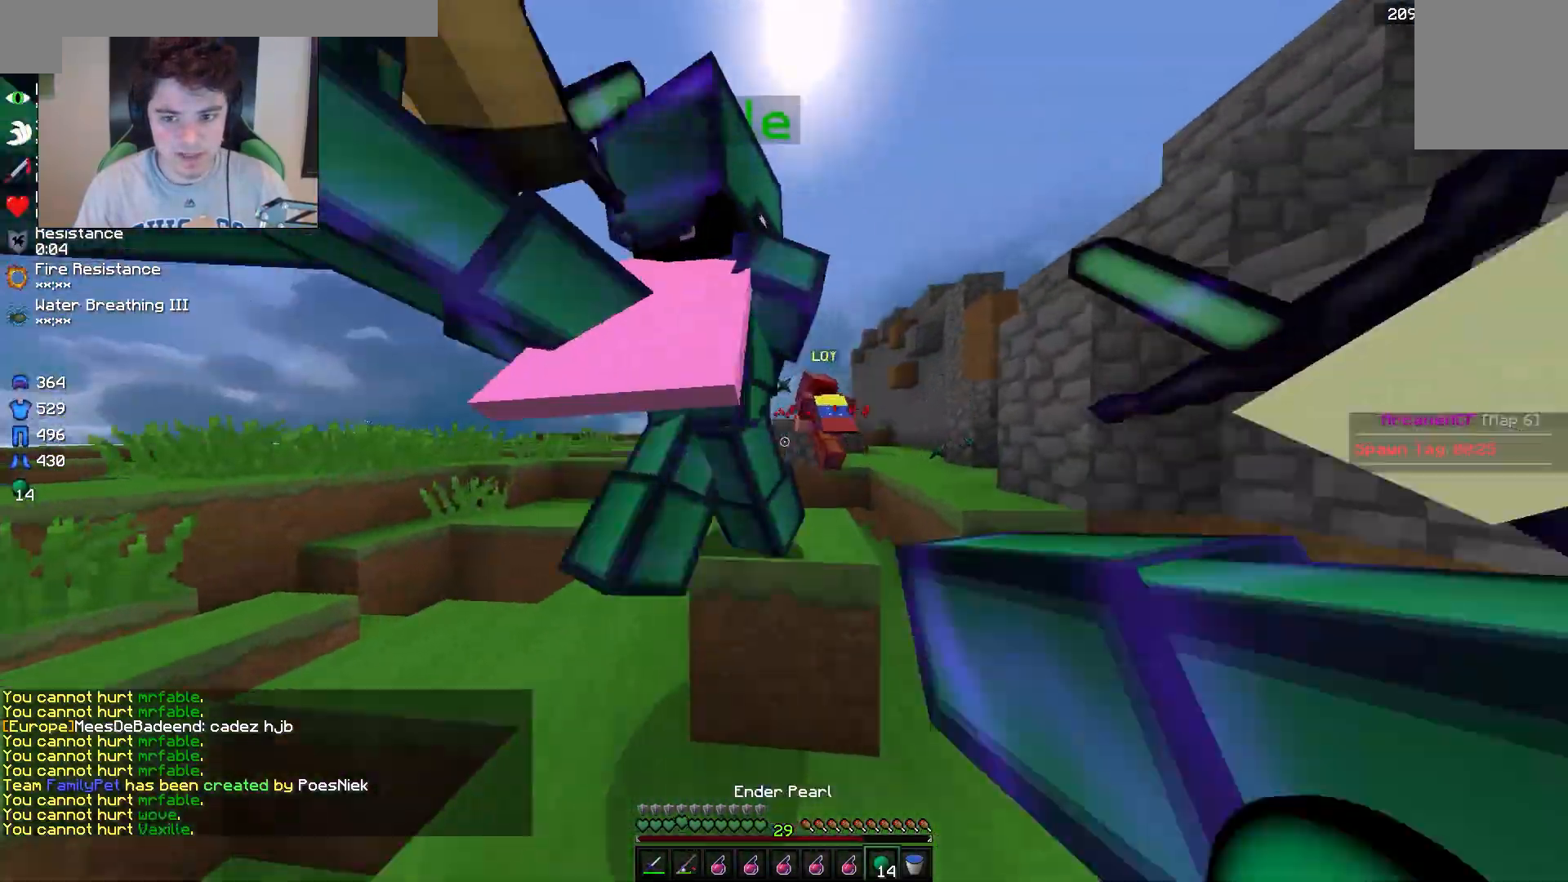
{"keys": ["a"], "mouse": [], "events": [[383, "a", "down"], [467, "w", "up"]]}
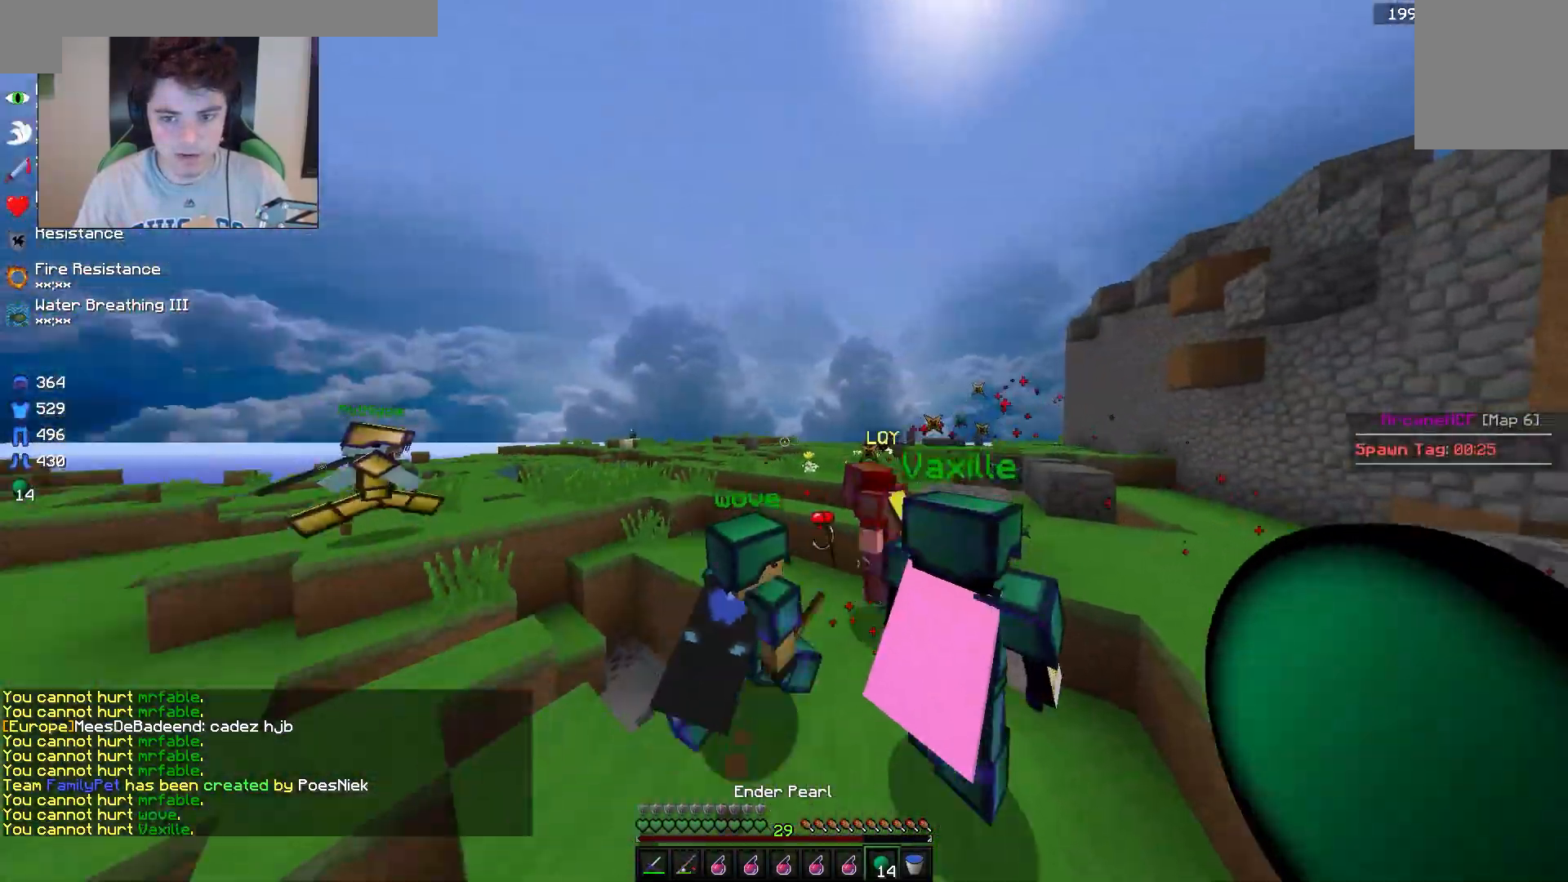
{"keys": ["w"], "mouse": [], "events": [[100, "w", "down"], [483, "a", "up"]]}